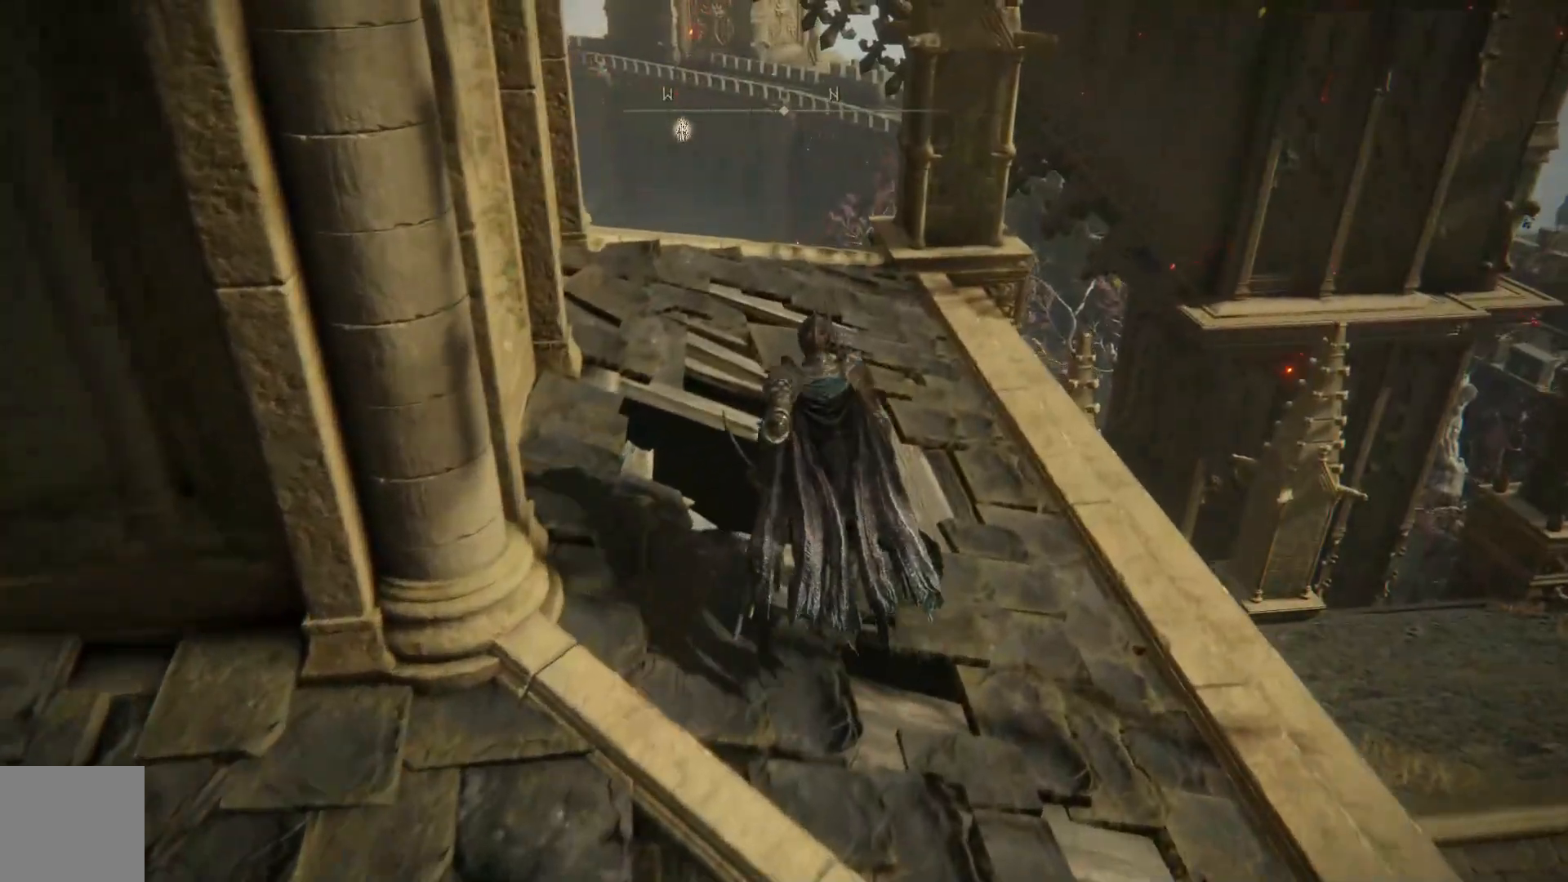
Gameplay with a controller (Xbox layout); each line is a JSON object with the inputs held at the frame after it. "events" lists button and stick changes between this image and that frame as [ms after this image, input, new state], when the widget could be followed in between.
{"buttons": [], "left_stick": "up-right", "right_stick": "down", "events": [[233, "left_stick", "up-right"], [367, "right_stick", "down-left"], [500, "right_stick", "down"]]}
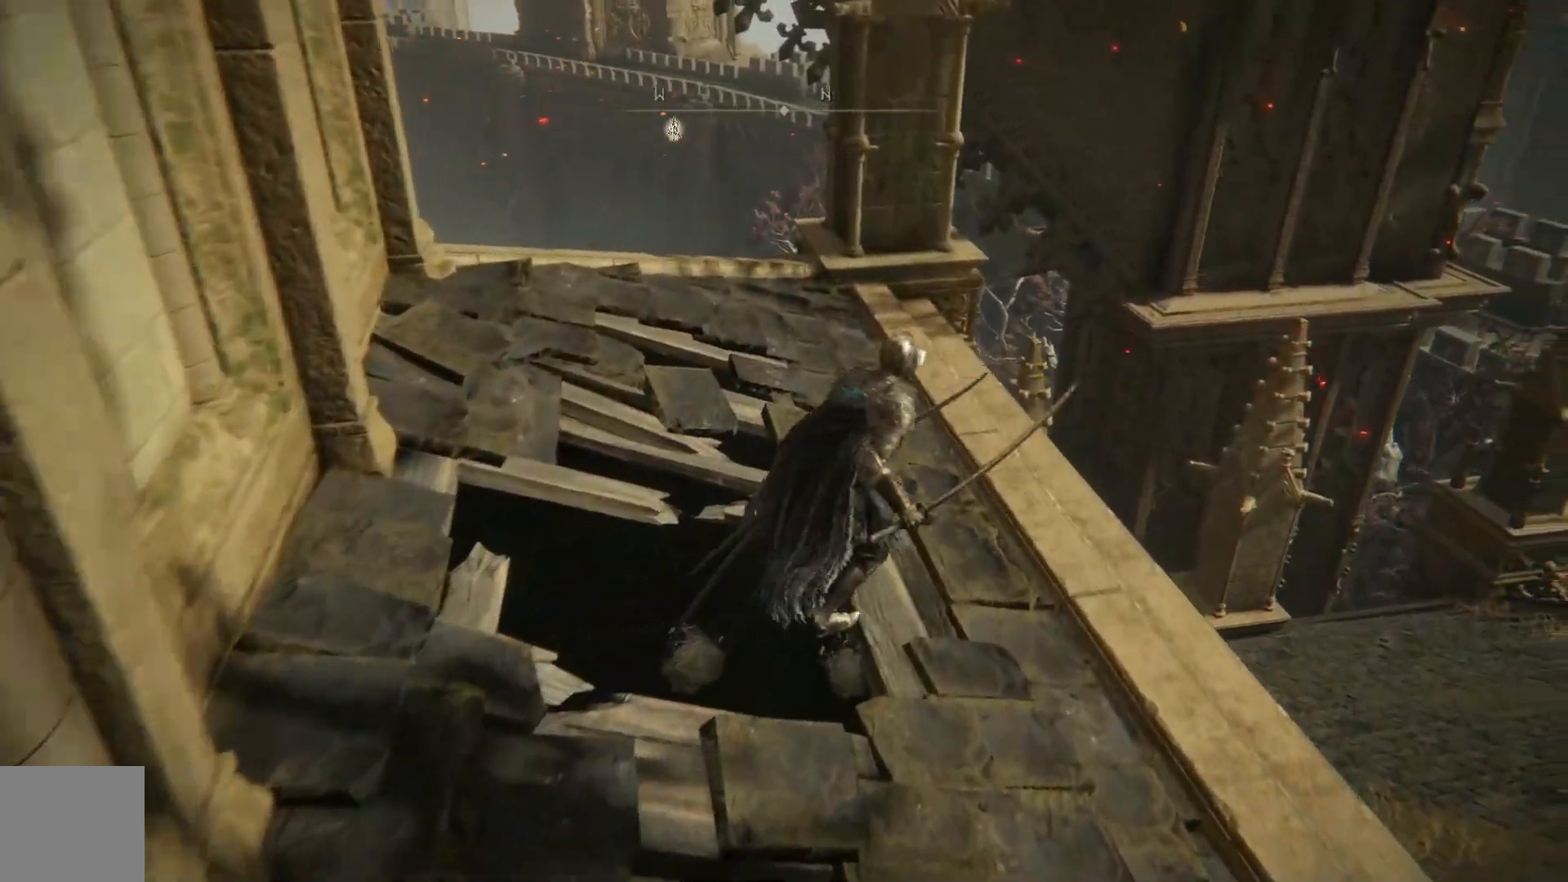
{"buttons": [], "left_stick": "up-left", "right_stick": "down", "events": [[250, "left_stick", "up"], [367, "left_stick", "up-left"]]}
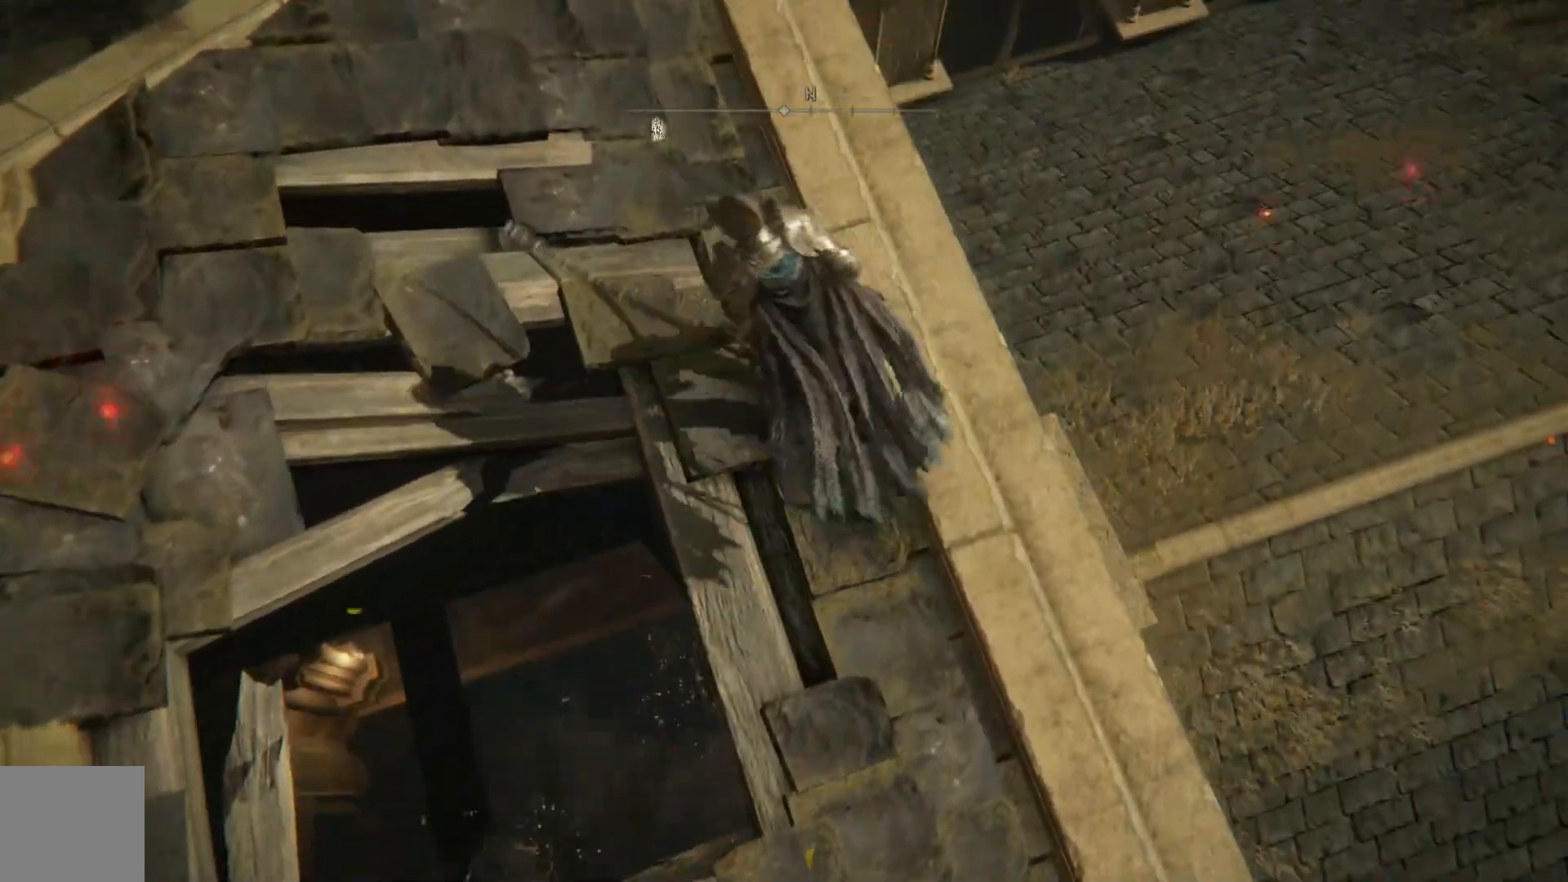
{"buttons": [], "left_stick": "center", "right_stick": "up-right", "events": [[17, "left_stick", "center"], [167, "right_stick", "down-right"], [450, "right_stick", "up-right"]]}
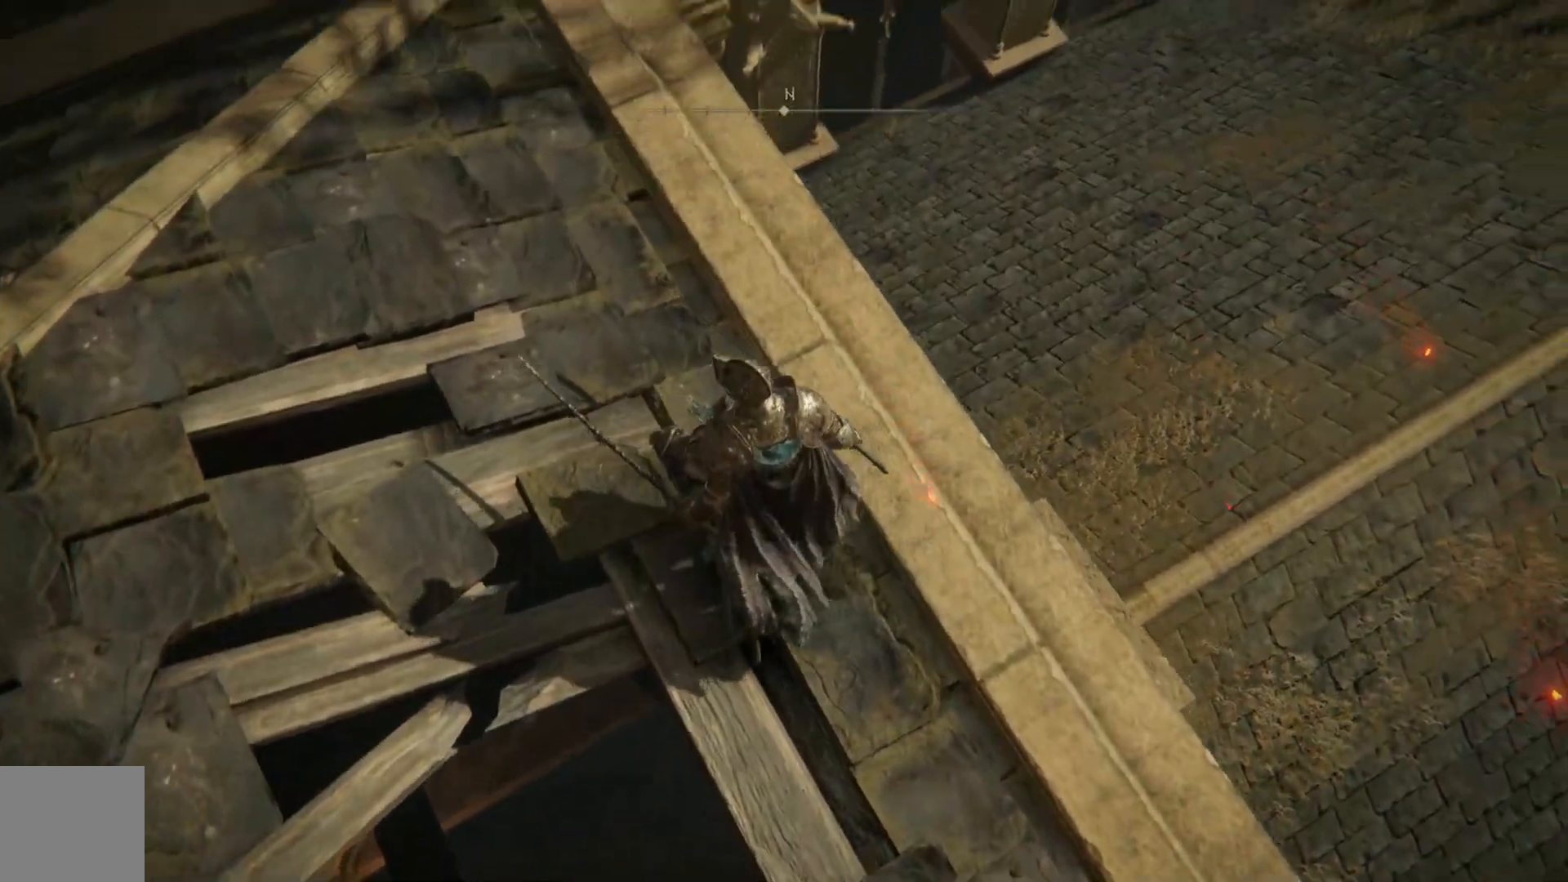
{"buttons": [], "left_stick": "left", "right_stick": "center", "events": [[300, "right_stick", "center"], [383, "left_stick", "left"]]}
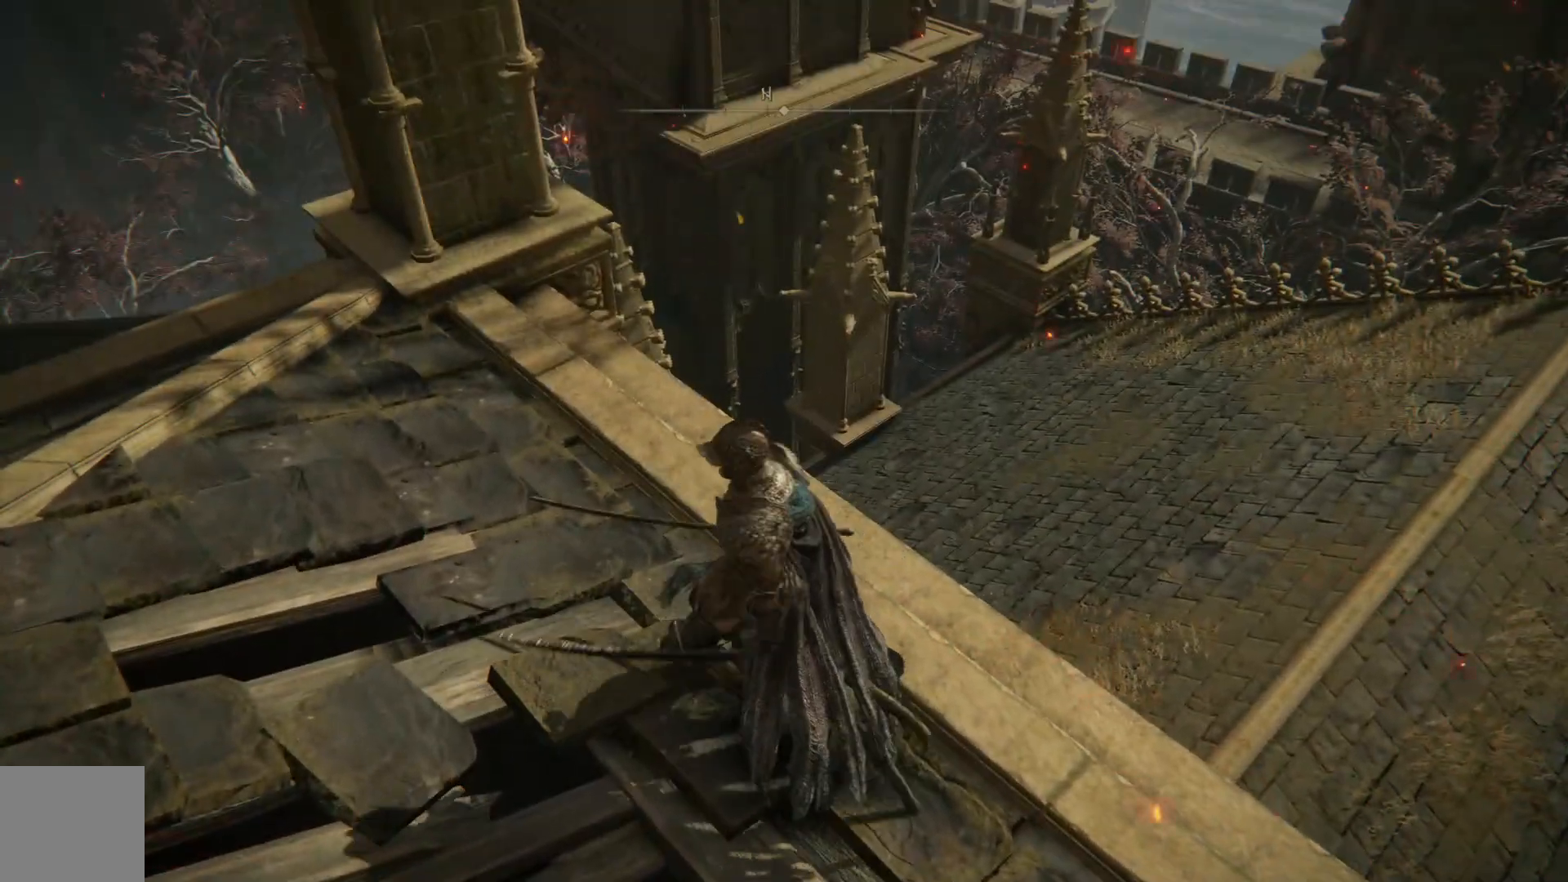
{"buttons": [], "left_stick": "left", "right_stick": "left", "events": [[33, "right_stick", "up"], [267, "right_stick", "center"], [500, "right_stick", "left"]]}
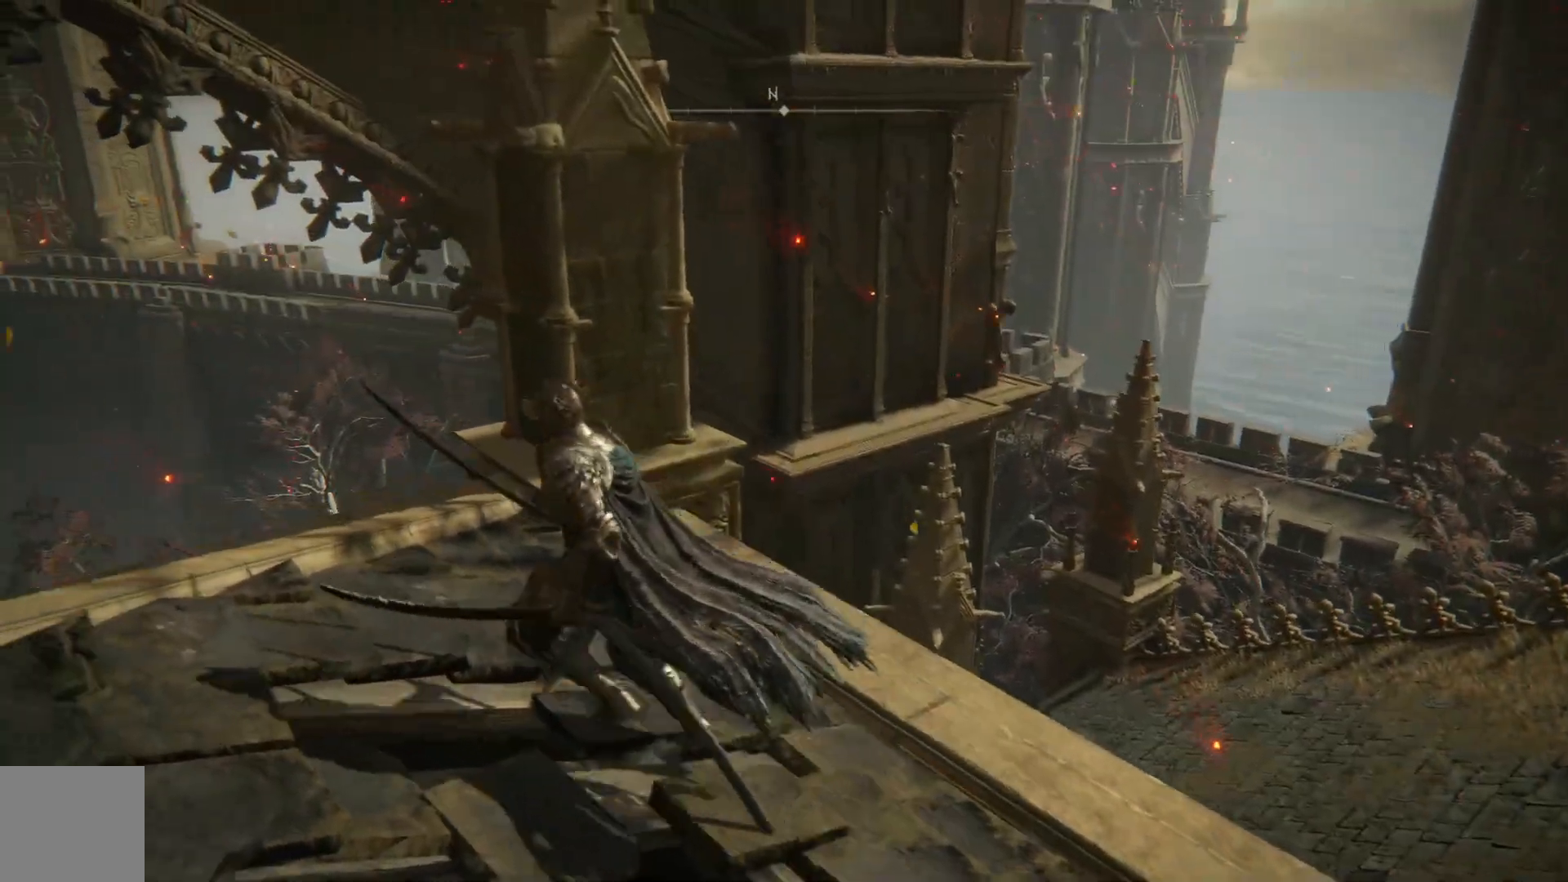
{"buttons": [], "left_stick": "up-left", "right_stick": "down-left", "events": [[50, "right_stick", "down-left"], [450, "left_stick", "up-left"]]}
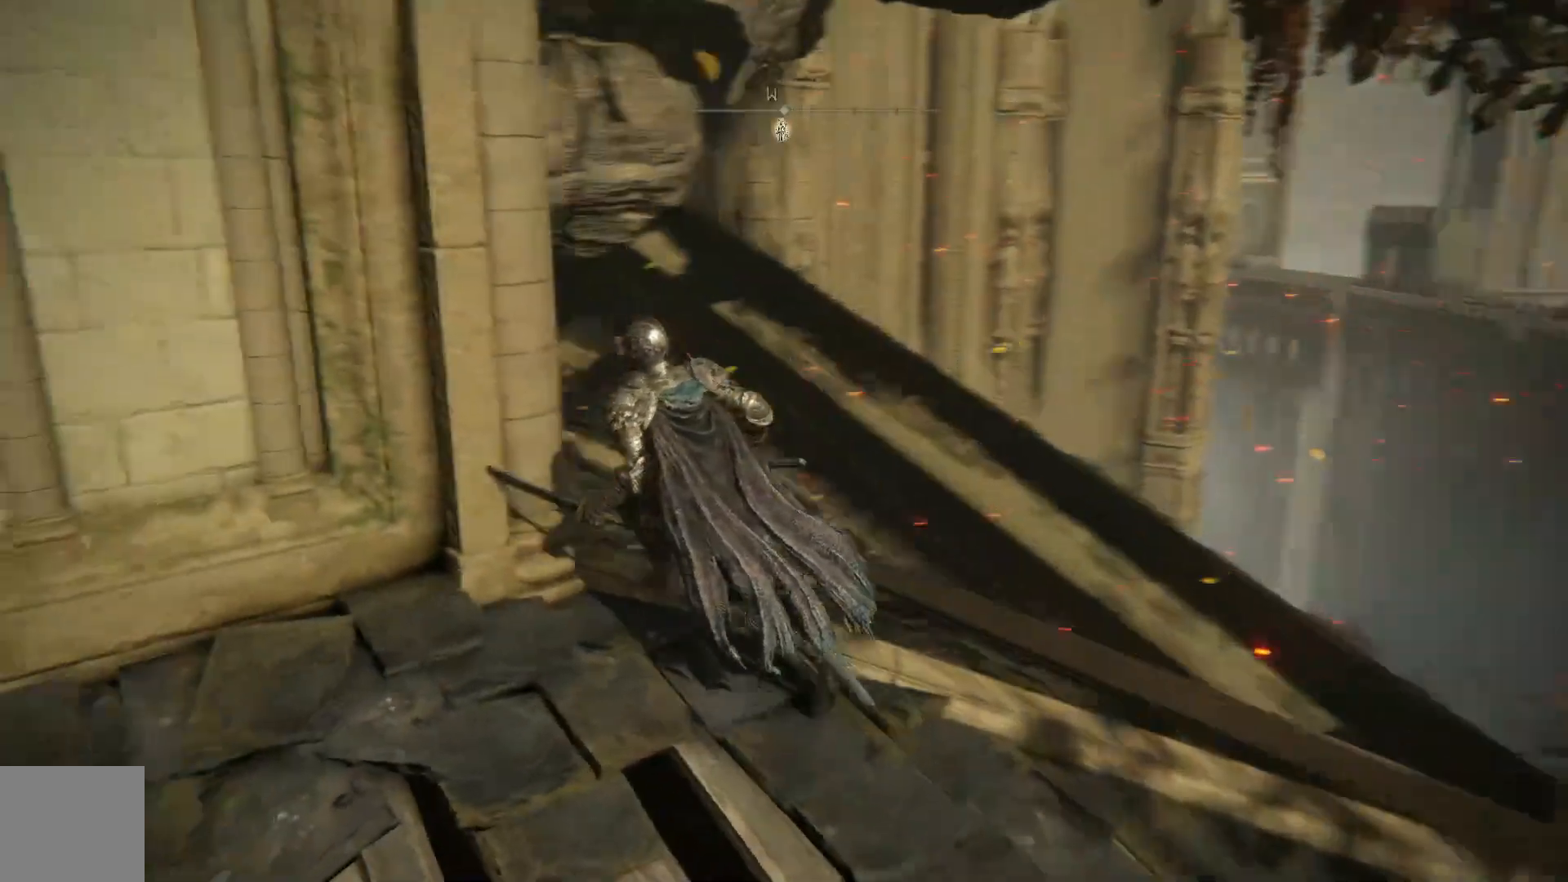
{"buttons": [], "left_stick": "up-left", "right_stick": "down-left", "events": [[33, "right_stick", "center"], [267, "right_stick", "down-left"]]}
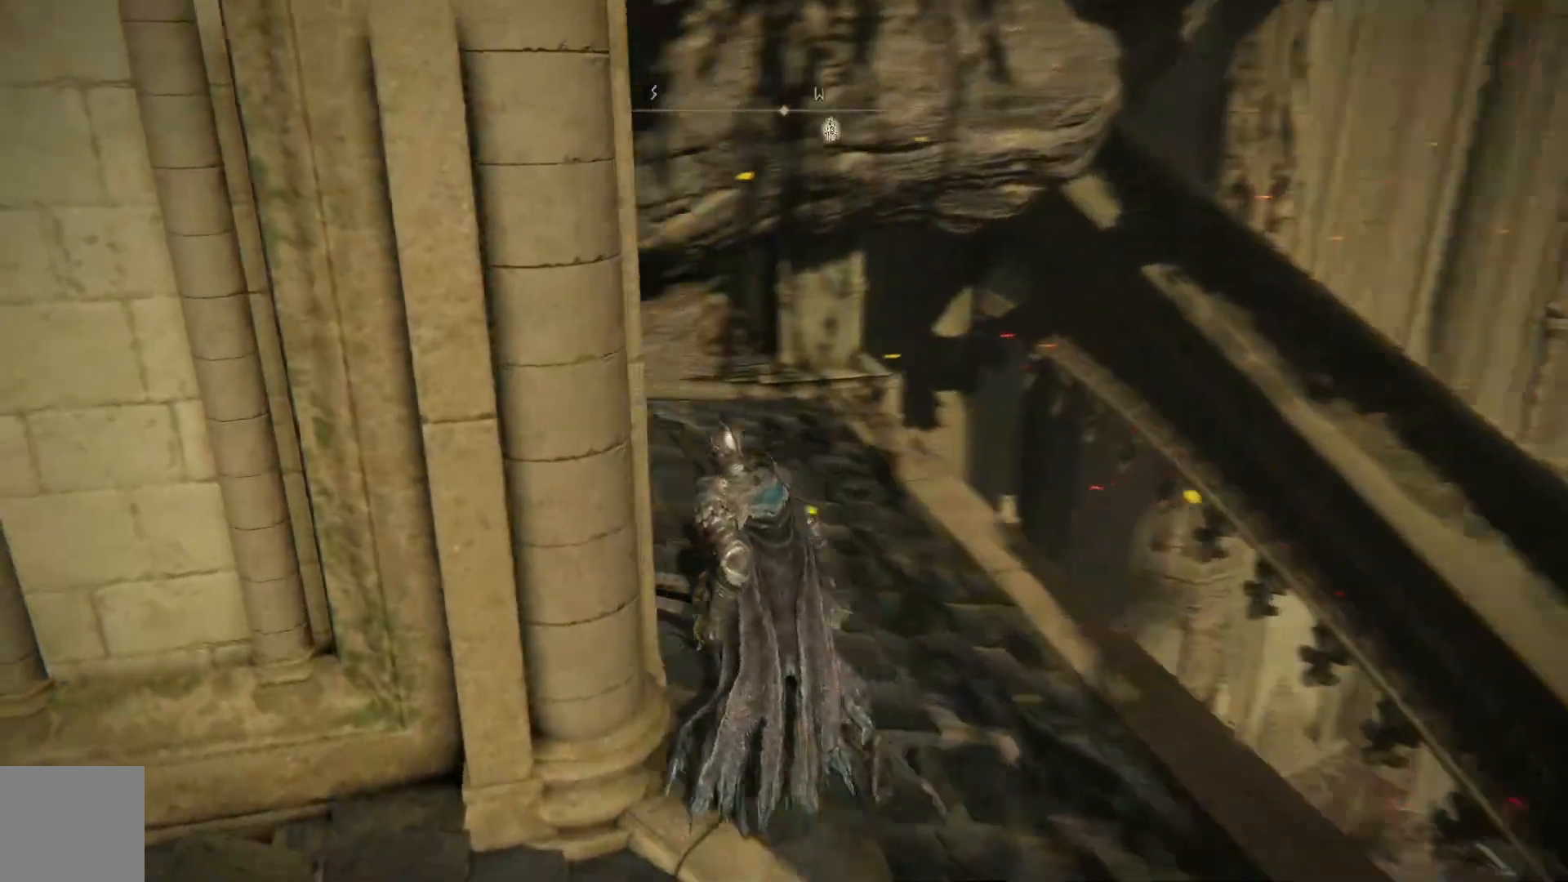
{"buttons": [], "left_stick": "up", "right_stick": "center", "events": [[50, "left_stick", "up"], [67, "right_stick", "center"]]}
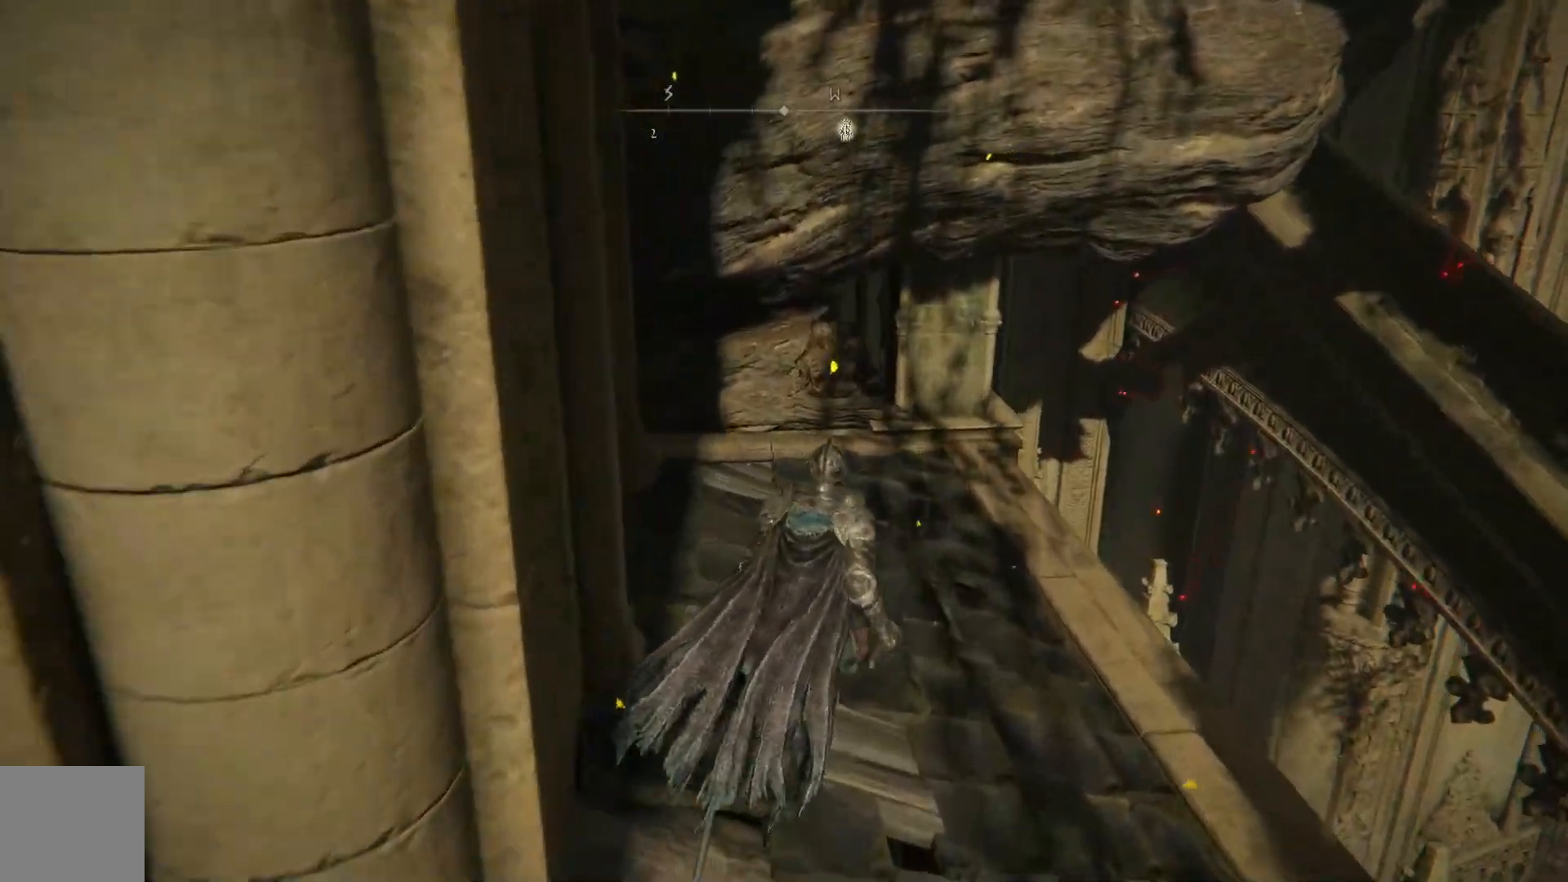
{"buttons": [], "left_stick": "down-left", "right_stick": "left", "events": [[83, "left_stick", "up-right"], [83, "right_stick", "left"], [267, "left_stick", "down-right"], [317, "left_stick", "down"], [417, "left_stick", "down-left"]]}
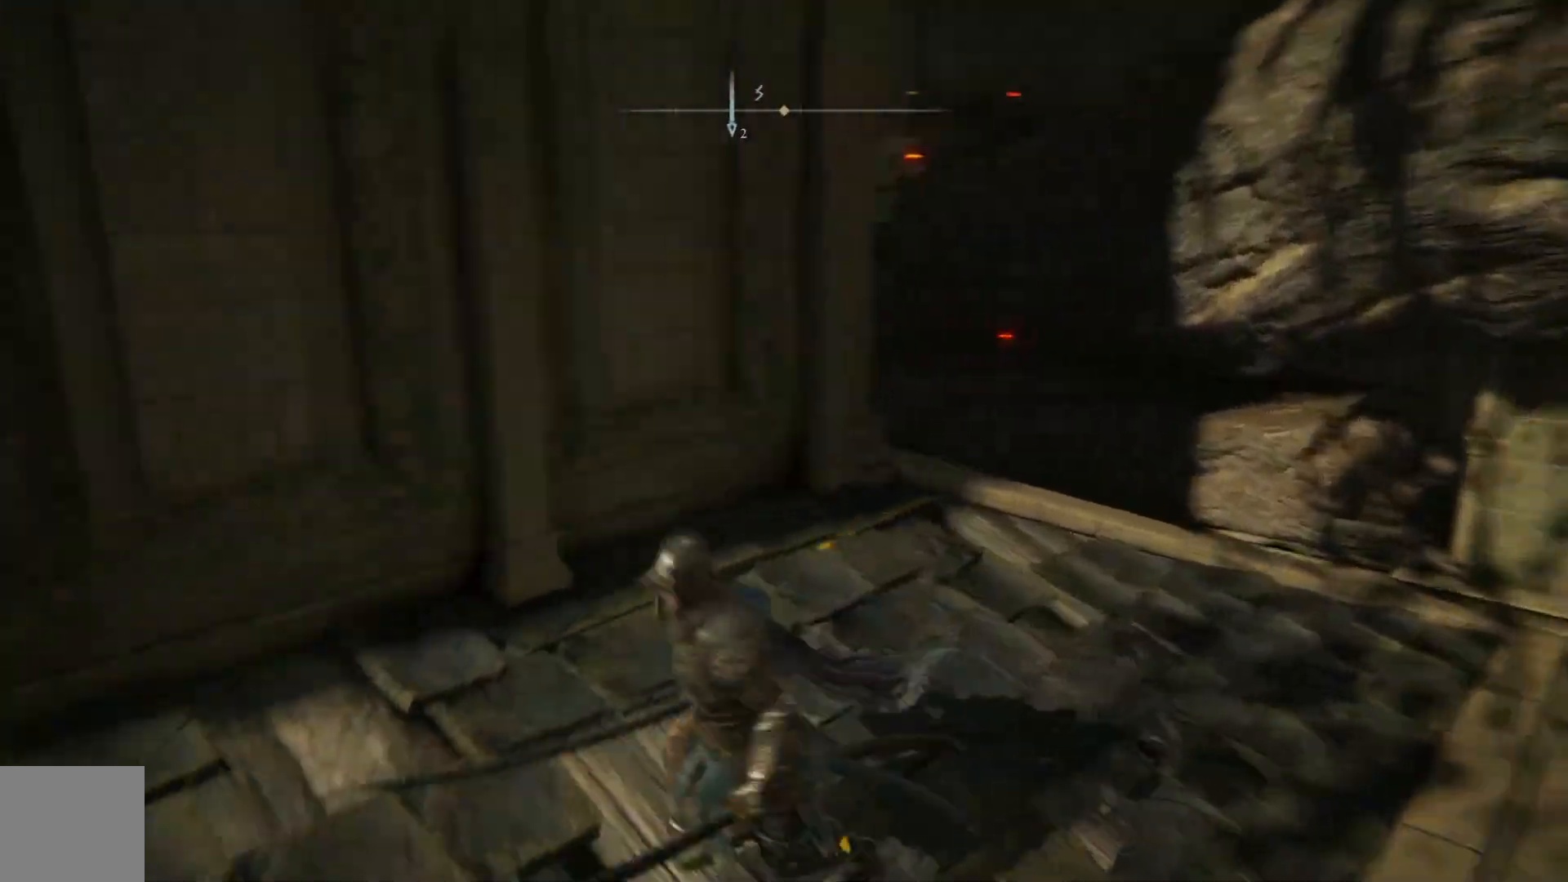
{"buttons": [], "left_stick": "up-right", "right_stick": "left", "events": [[83, "right_stick", "center"], [100, "left_stick", "up"], [217, "left_stick", "up-right"], [483, "right_stick", "left"]]}
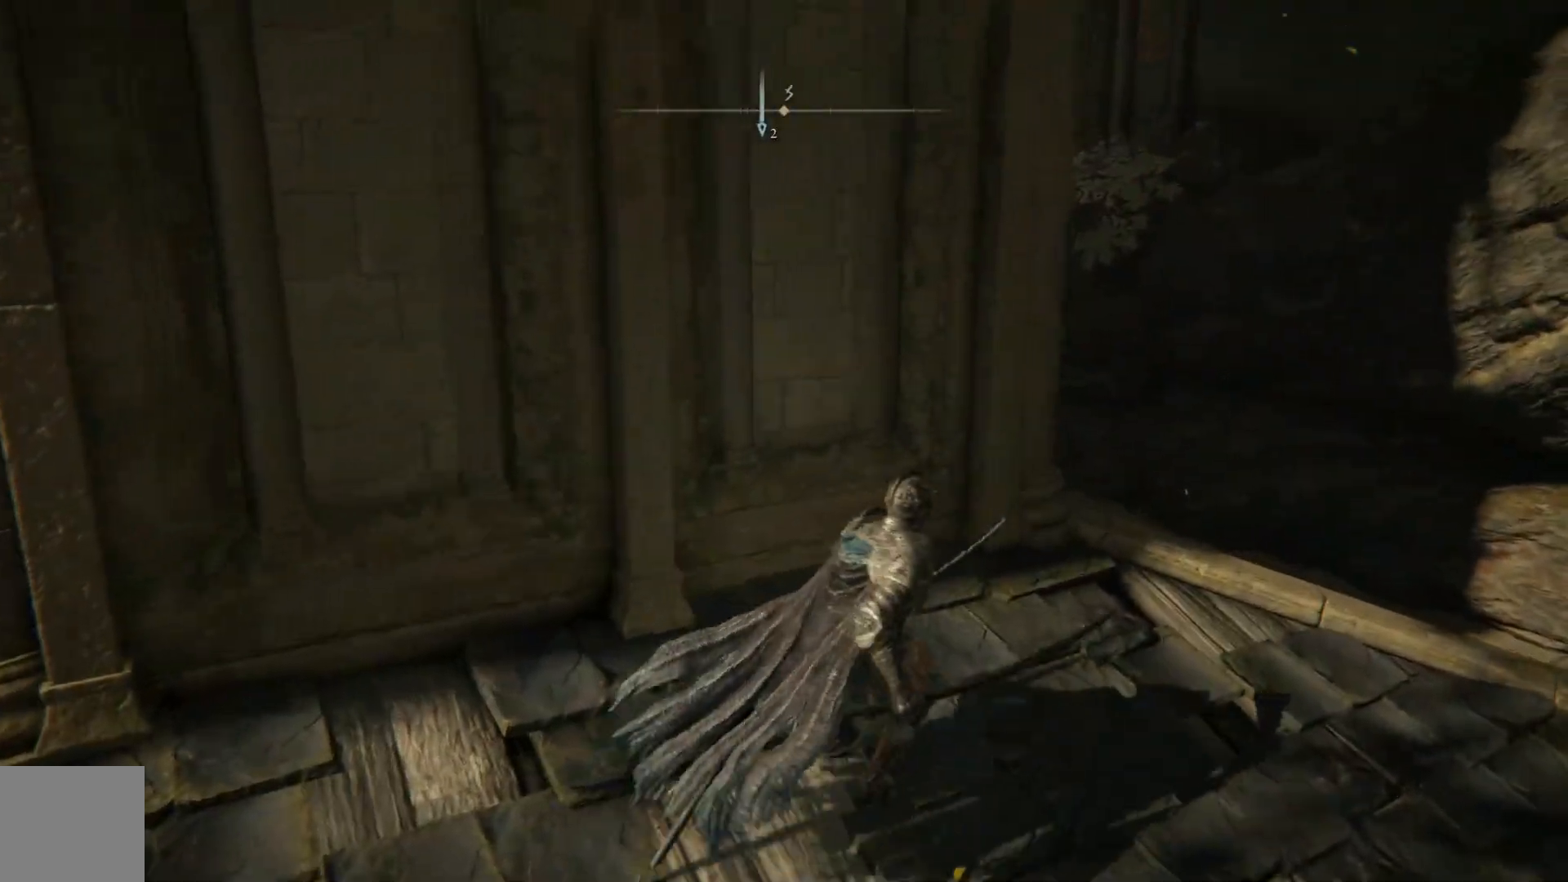
{"buttons": [], "left_stick": "up-right", "right_stick": "down-left", "events": [[117, "right_stick", "down-left"]]}
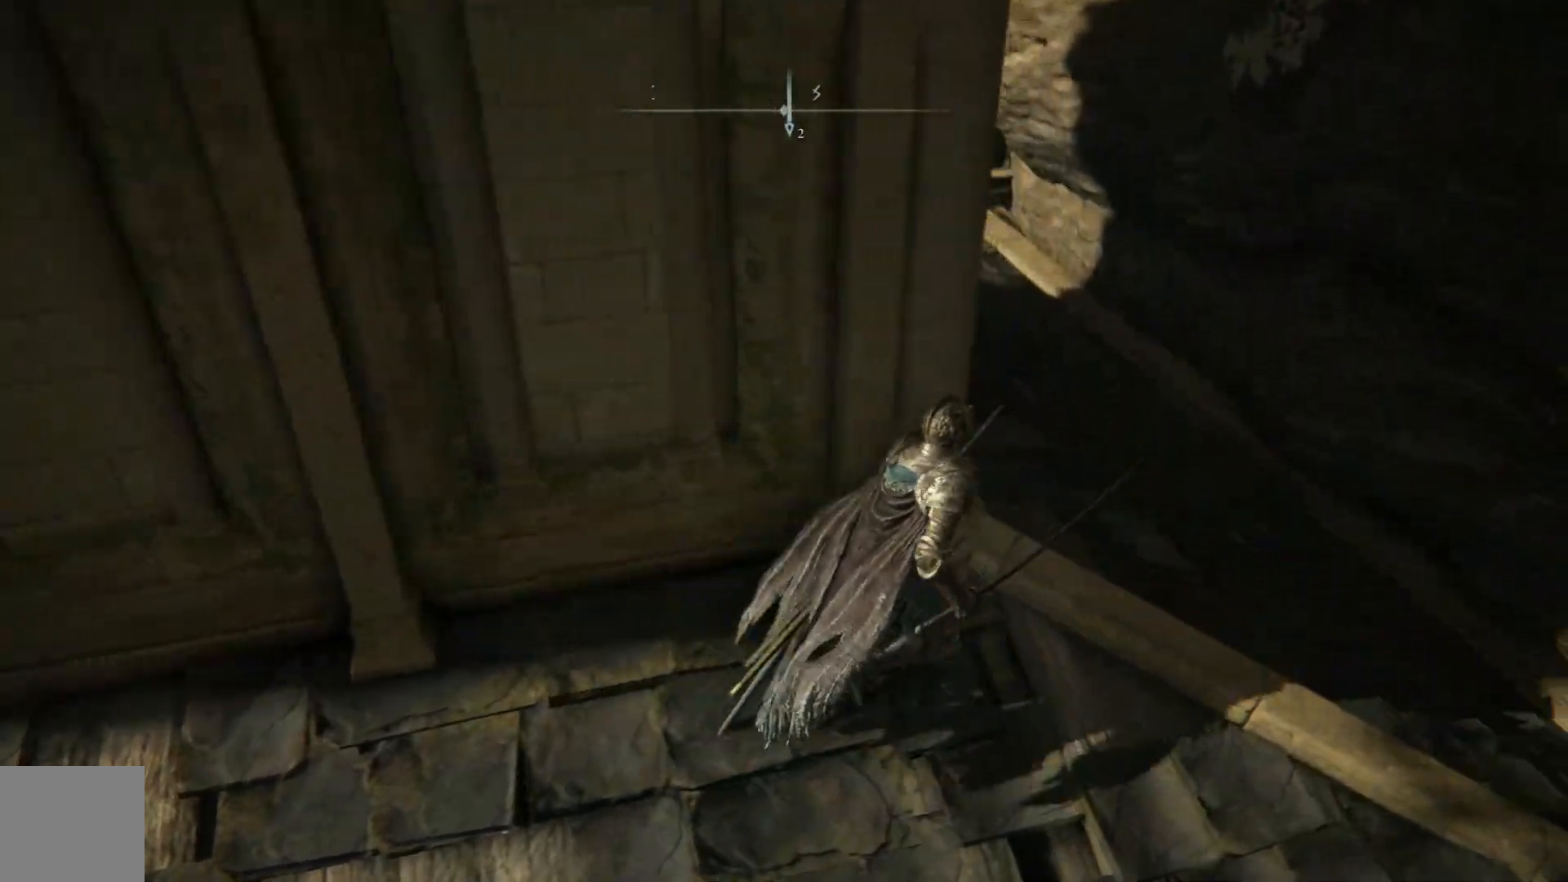
{"buttons": ["B"], "left_stick": "up", "right_stick": "center", "events": [[133, "right_stick", "center"], [367, "left_stick", "up"], [500, "B", "down"]]}
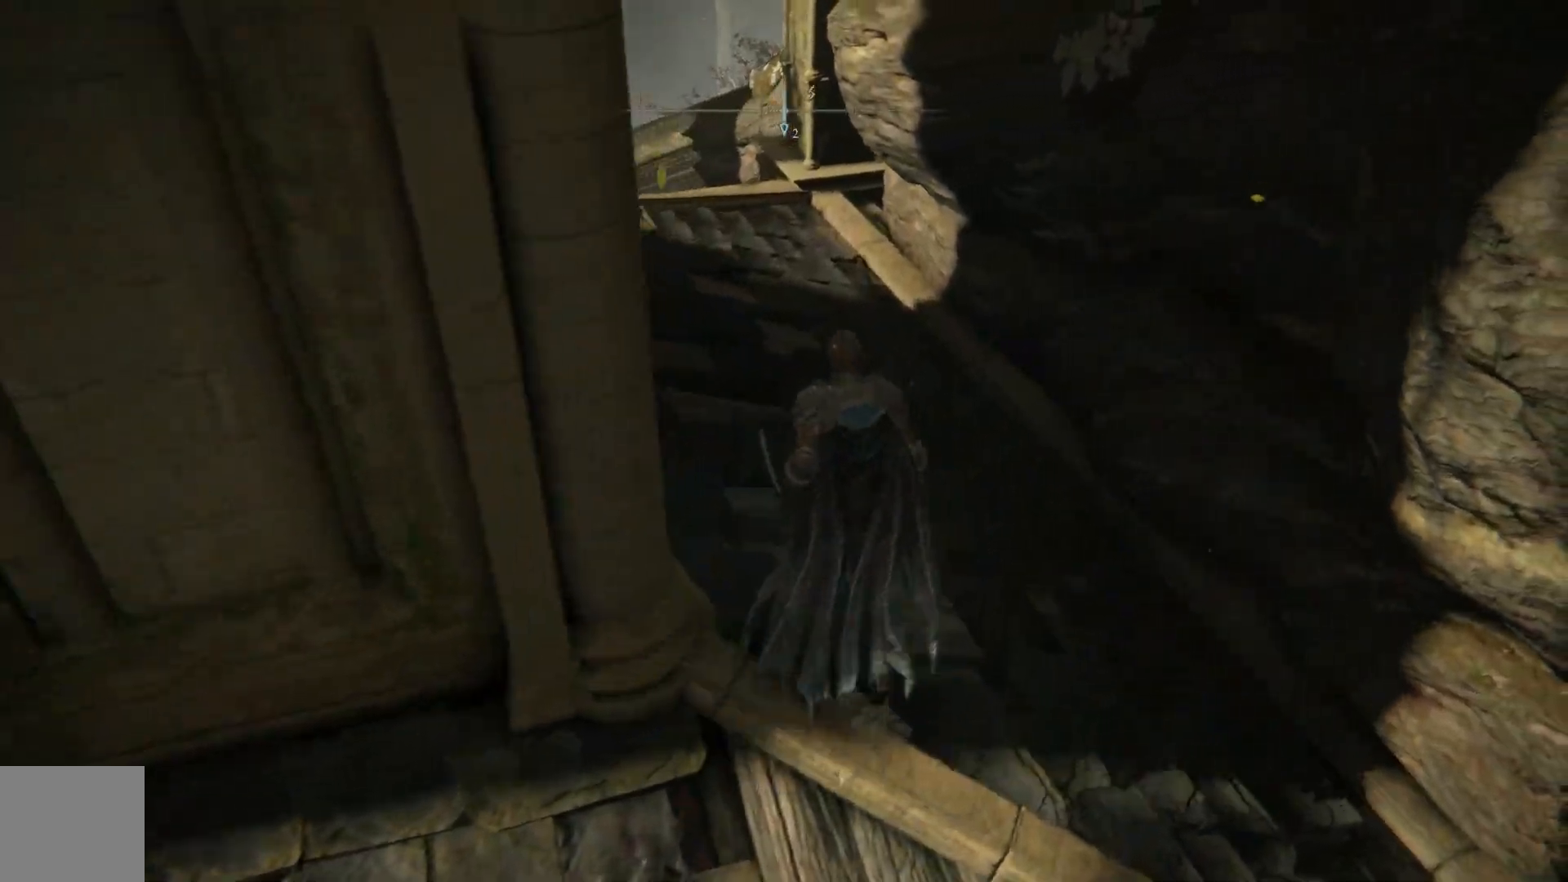
{"buttons": ["A", "B"], "left_stick": "up", "right_stick": "center", "events": [[450, "A", "down"]]}
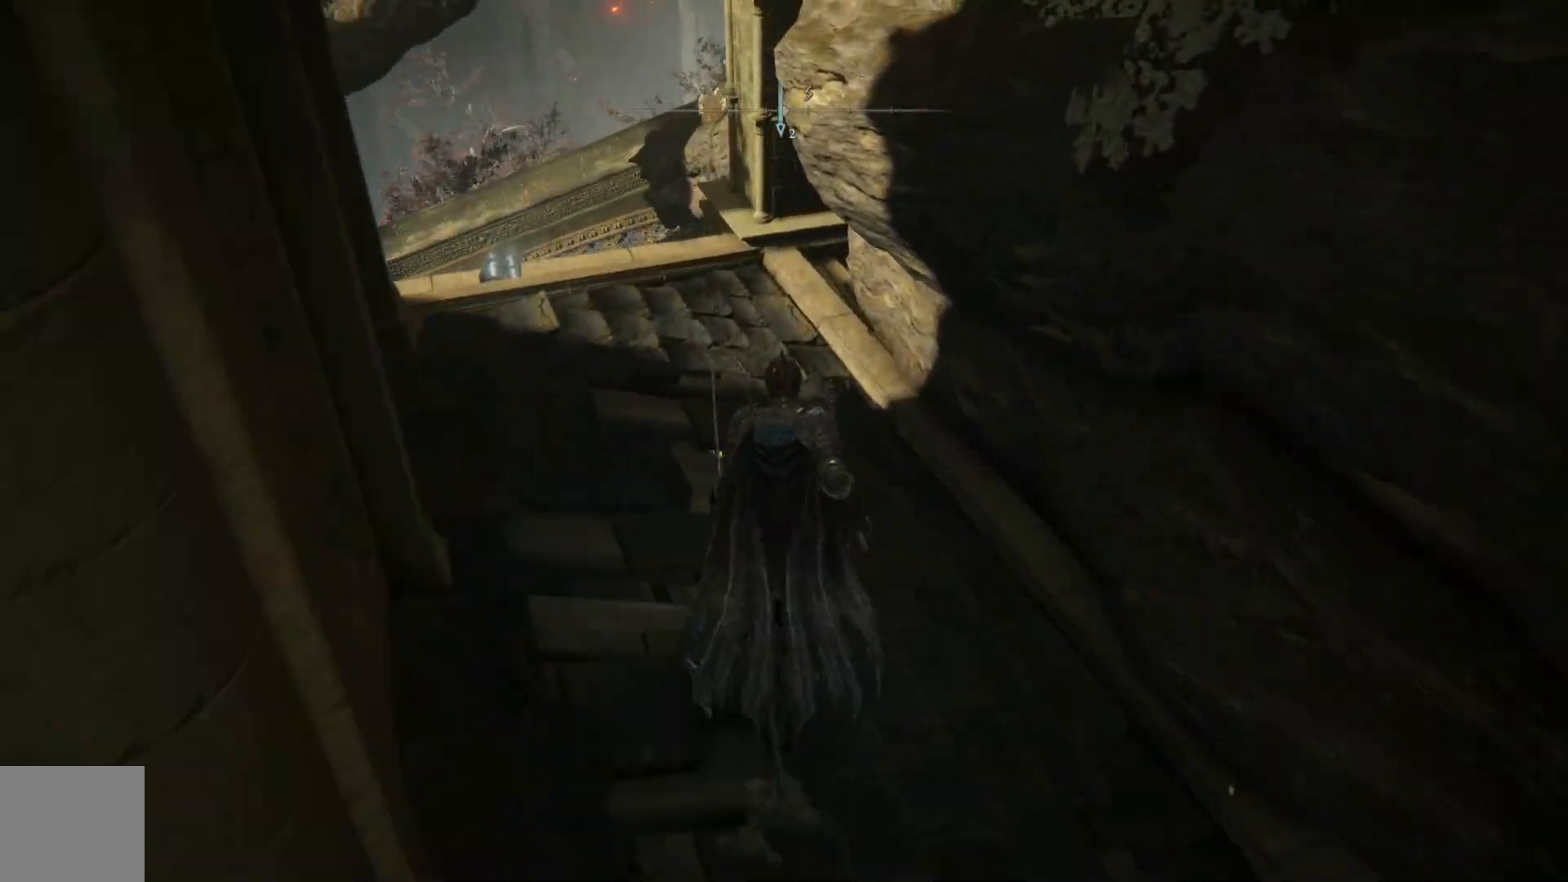
{"buttons": [], "left_stick": "up", "right_stick": "center", "events": [[200, "A", "up"], [250, "B", "up"]]}
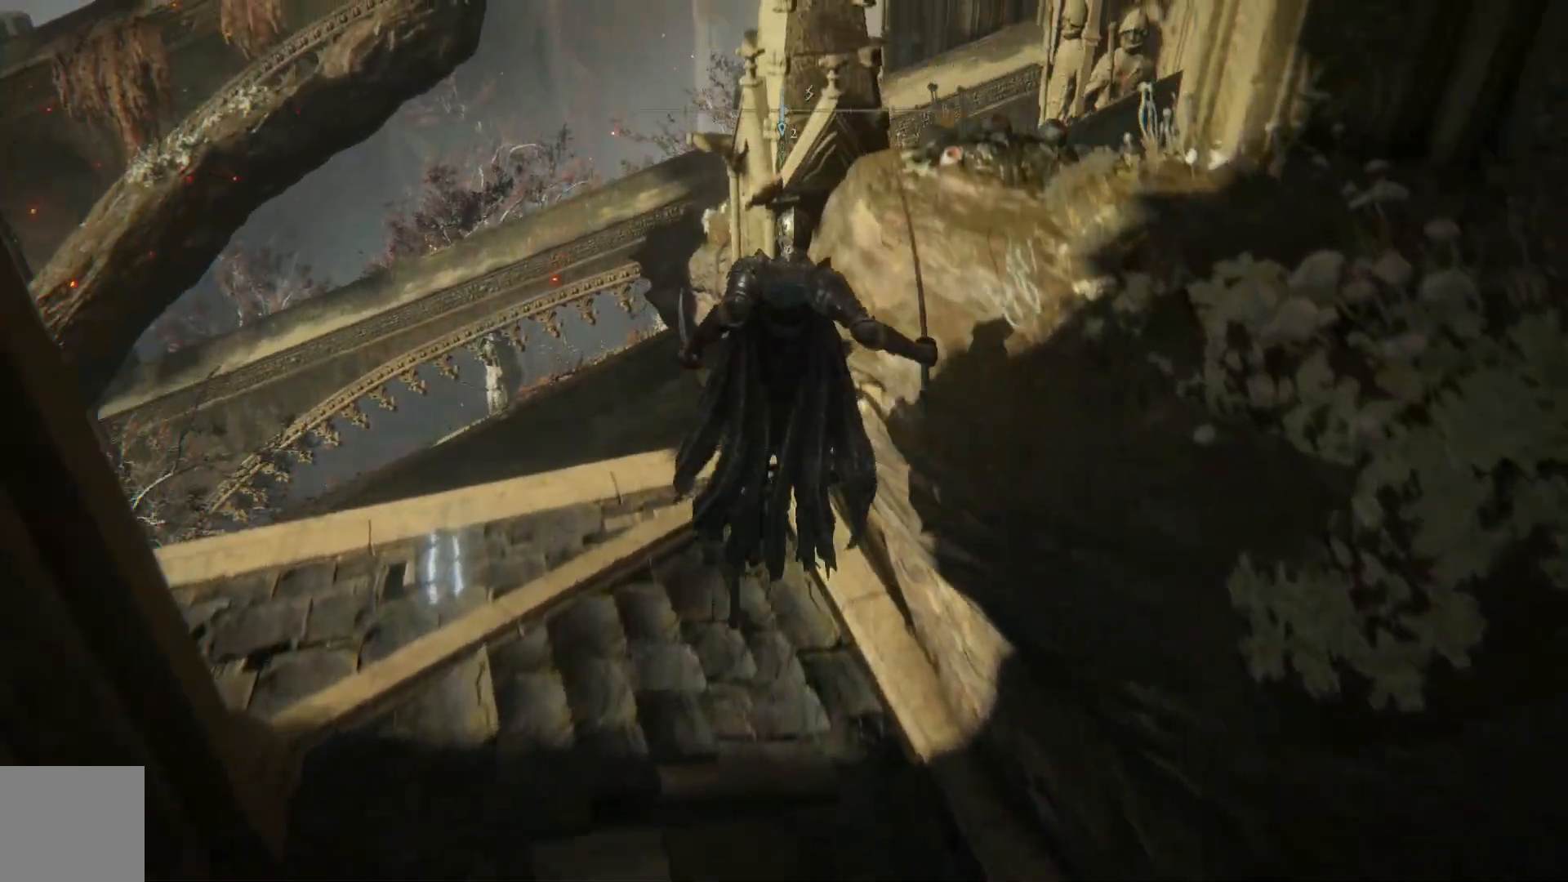
{"buttons": [], "left_stick": "center", "right_stick": "right", "events": [[83, "right_stick", "right"], [200, "left_stick", "up-right"], [483, "left_stick", "center"]]}
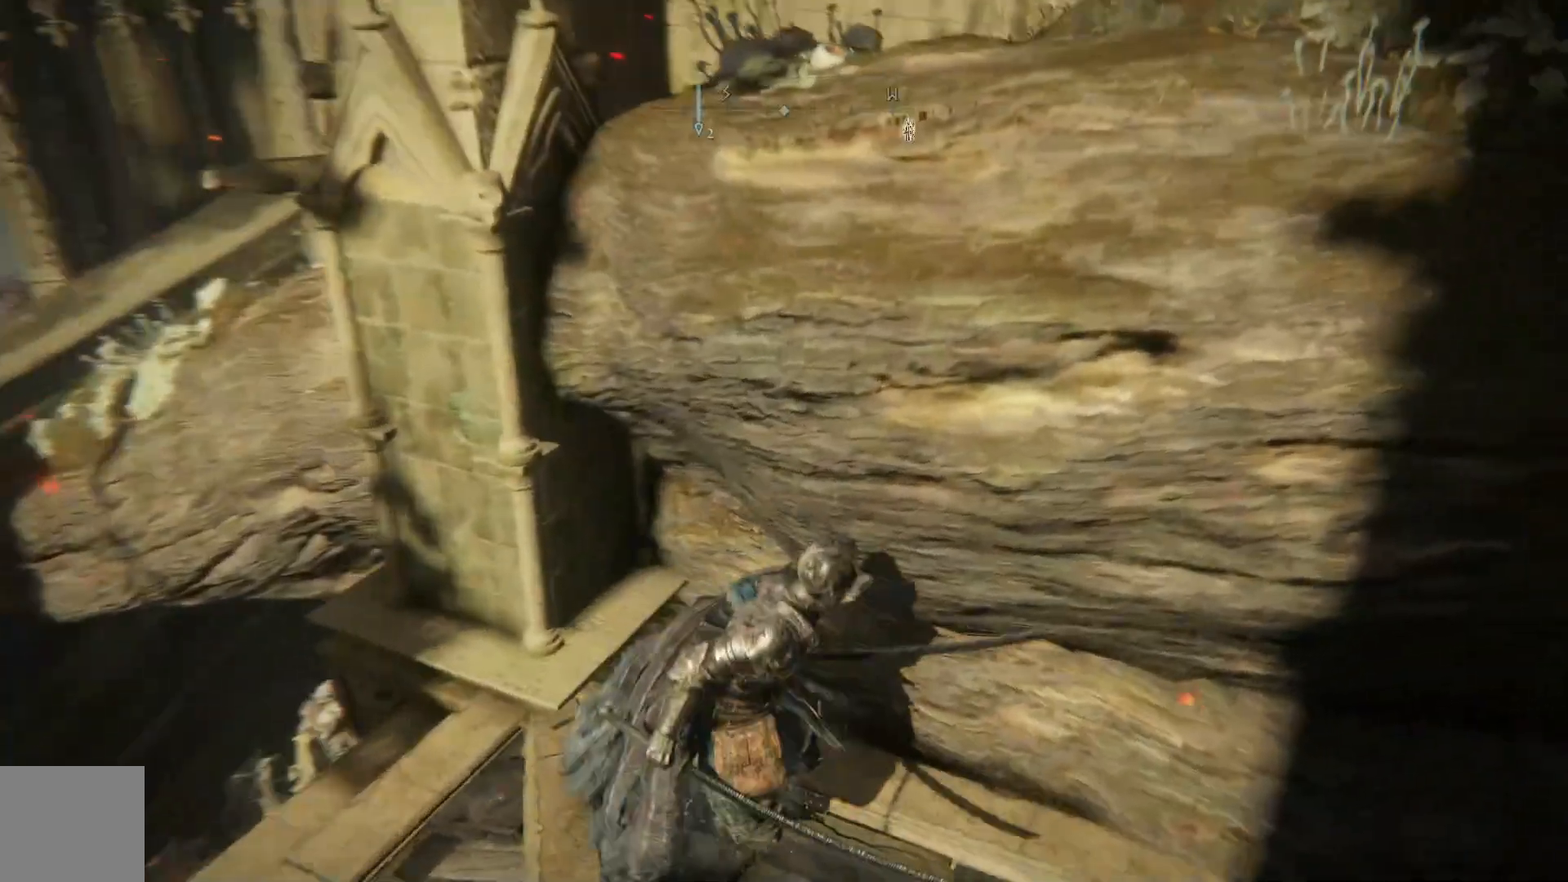
{"buttons": [], "left_stick": "down", "right_stick": "right", "events": [[33, "right_stick", "center"], [150, "left_stick", "down"], [183, "right_stick", "right"]]}
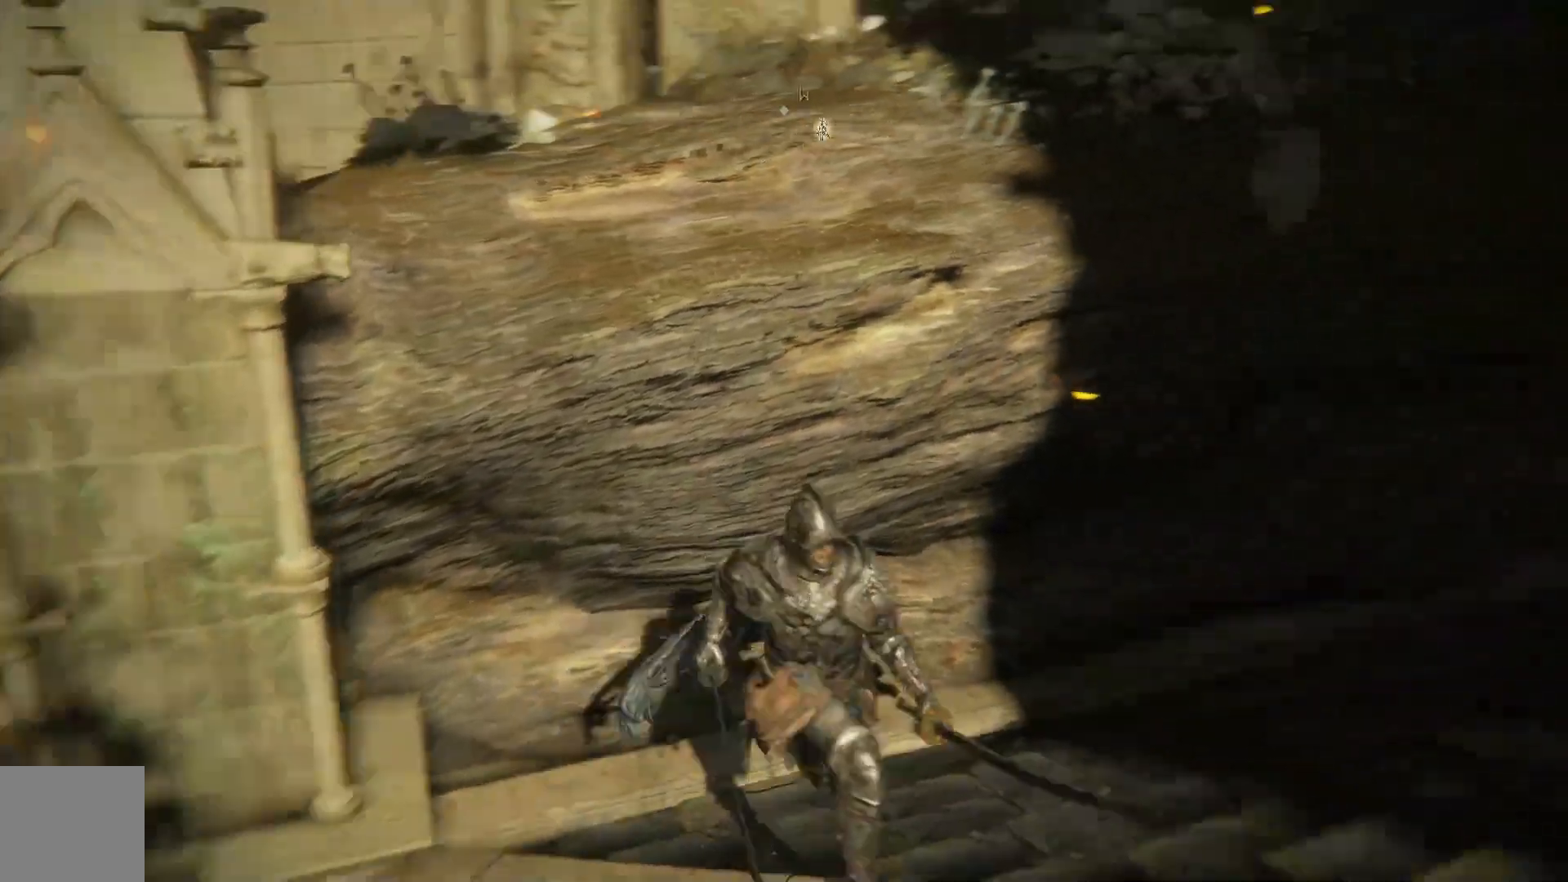
{"buttons": [], "left_stick": "down-right", "right_stick": "down", "events": [[50, "left_stick", "down-right"], [267, "right_stick", "down-right"], [450, "right_stick", "down"]]}
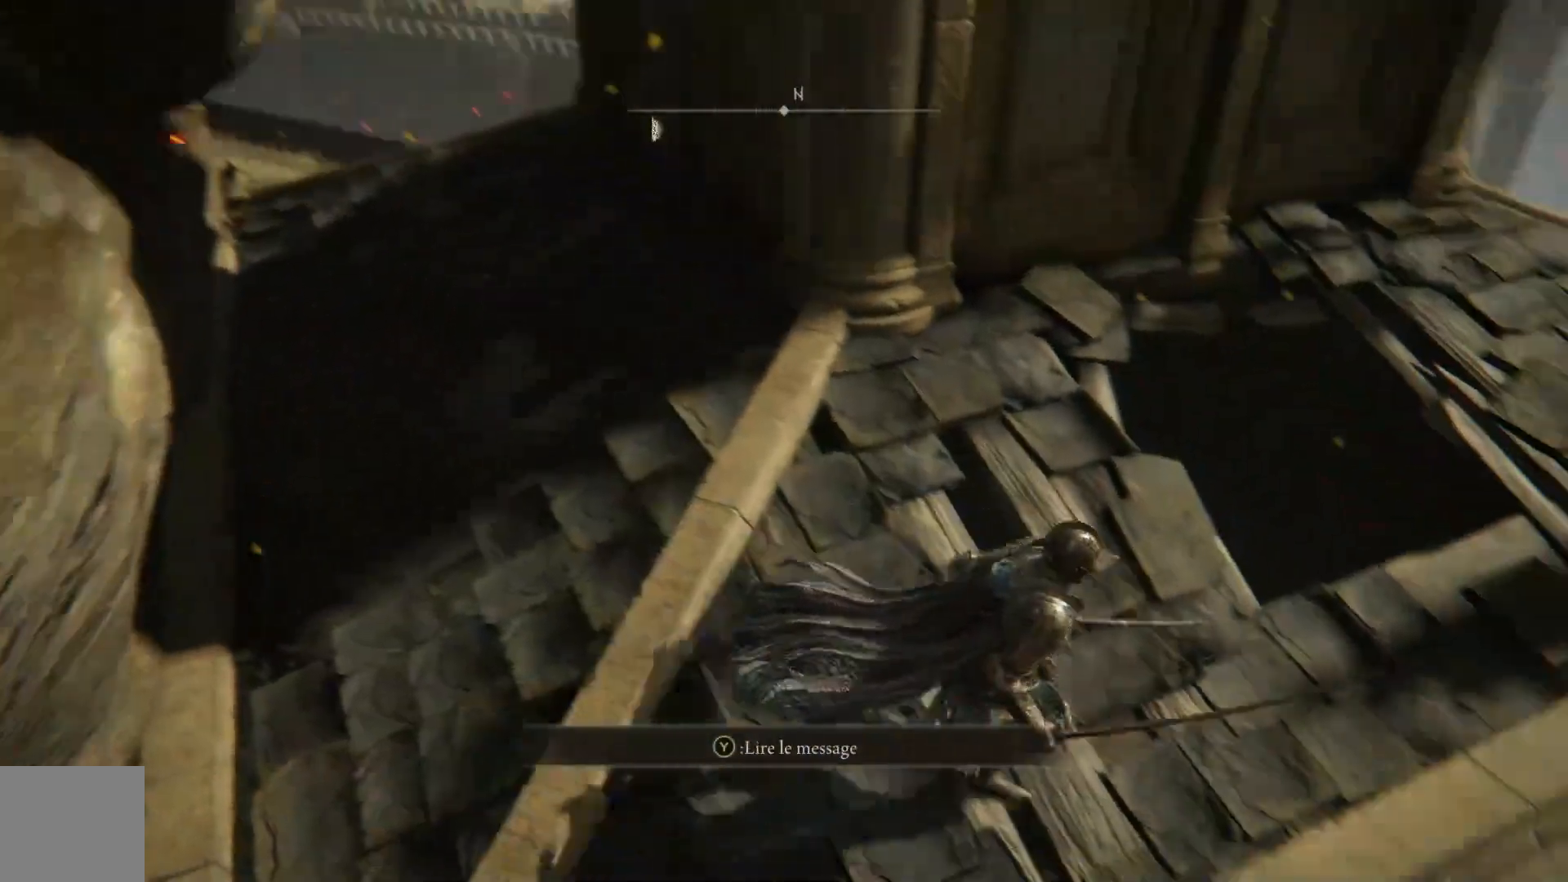
{"buttons": [], "left_stick": "up-right", "right_stick": "center", "events": [[217, "right_stick", "down-left"], [283, "left_stick", "right"], [383, "right_stick", "center"], [433, "left_stick", "up-right"]]}
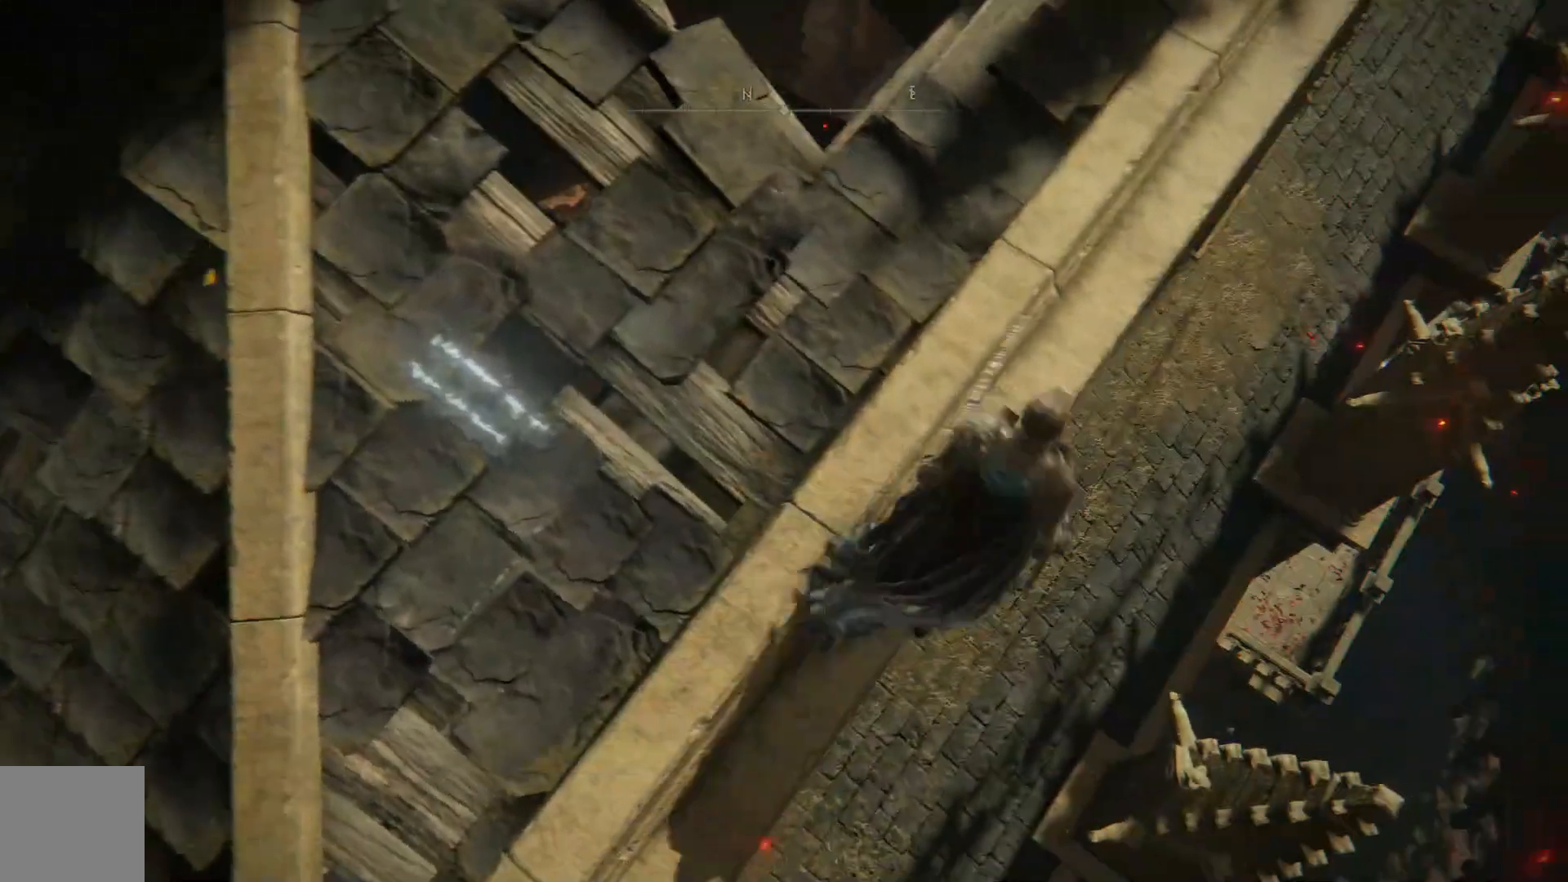
{"buttons": [], "left_stick": "up-right", "right_stick": "center", "events": [[17, "left_stick", "up"], [417, "left_stick", "up-right"]]}
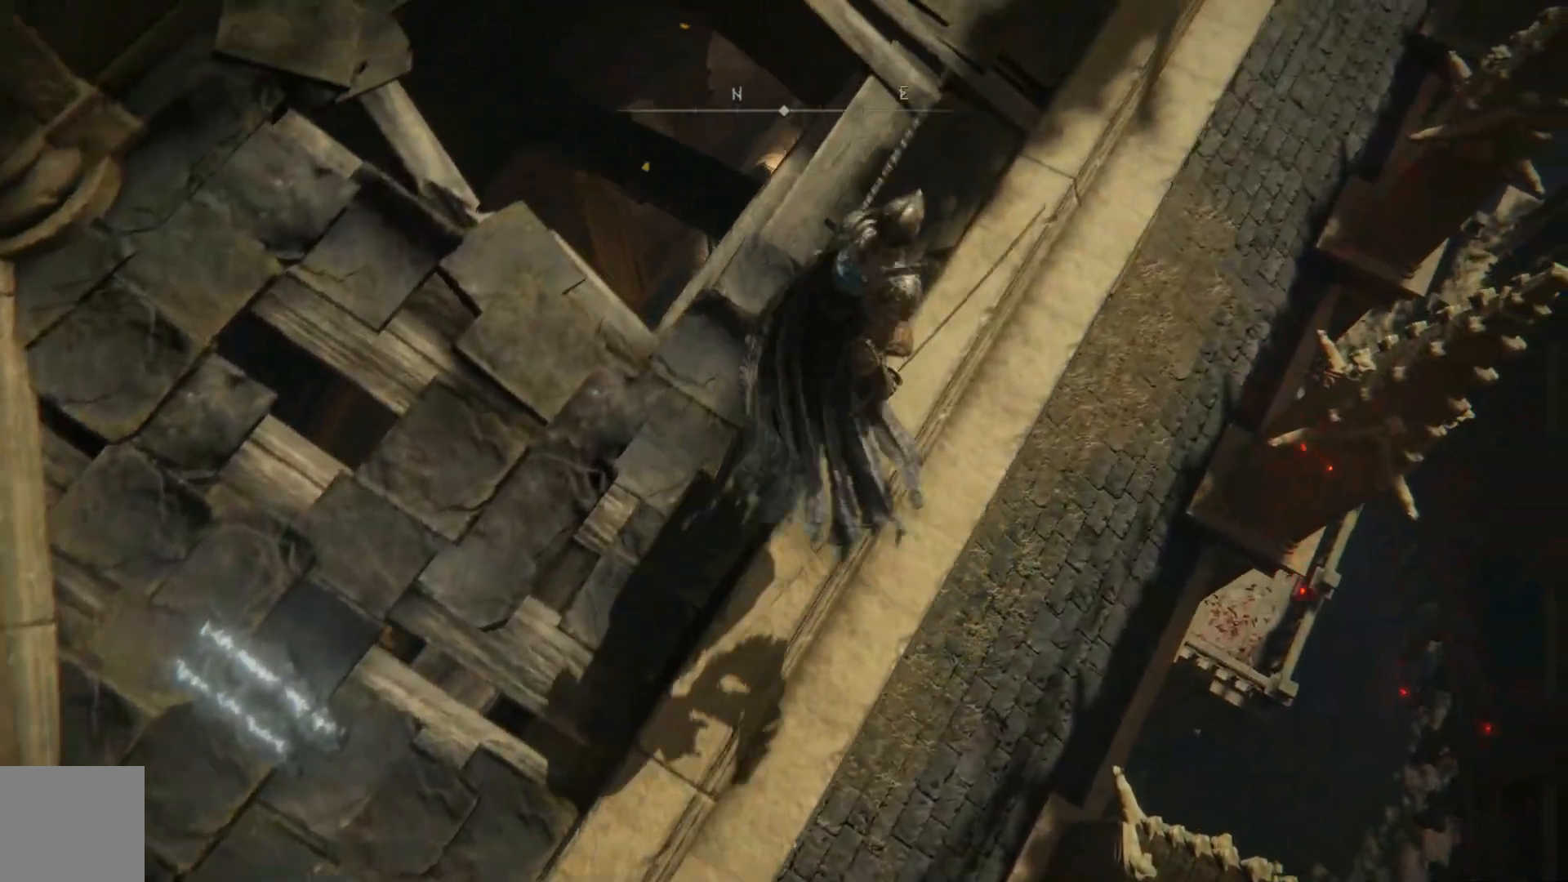
{"buttons": [], "left_stick": "center", "right_stick": "down-right", "events": [[117, "left_stick", "up"], [200, "right_stick", "down-left"], [267, "right_stick", "down"], [400, "left_stick", "center"], [450, "right_stick", "down-right"]]}
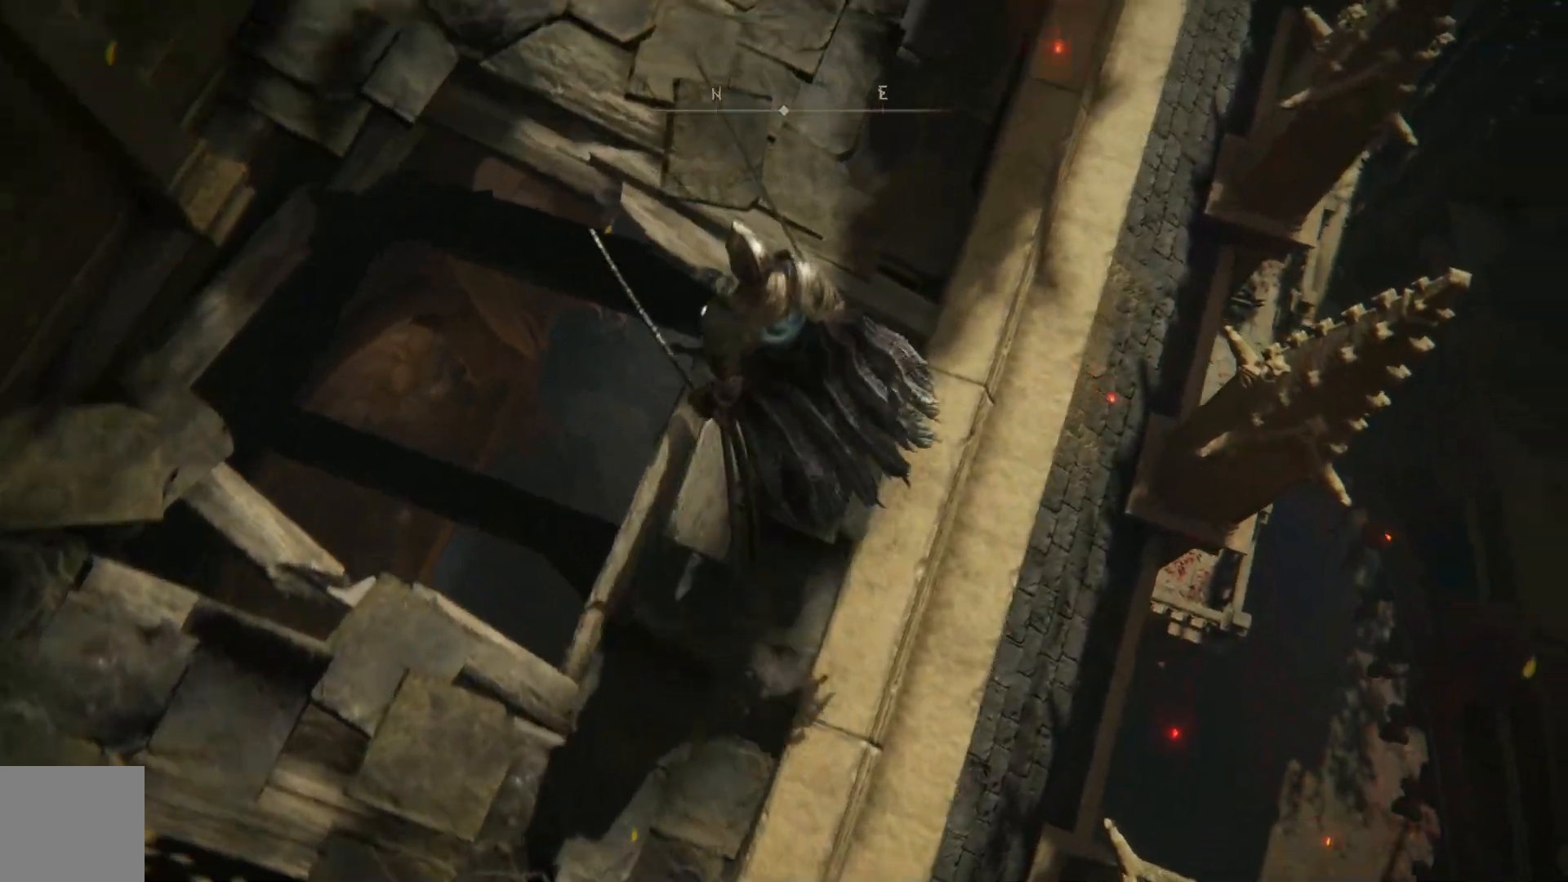
{"buttons": [], "left_stick": "center", "right_stick": "down", "events": [[200, "right_stick", "down"]]}
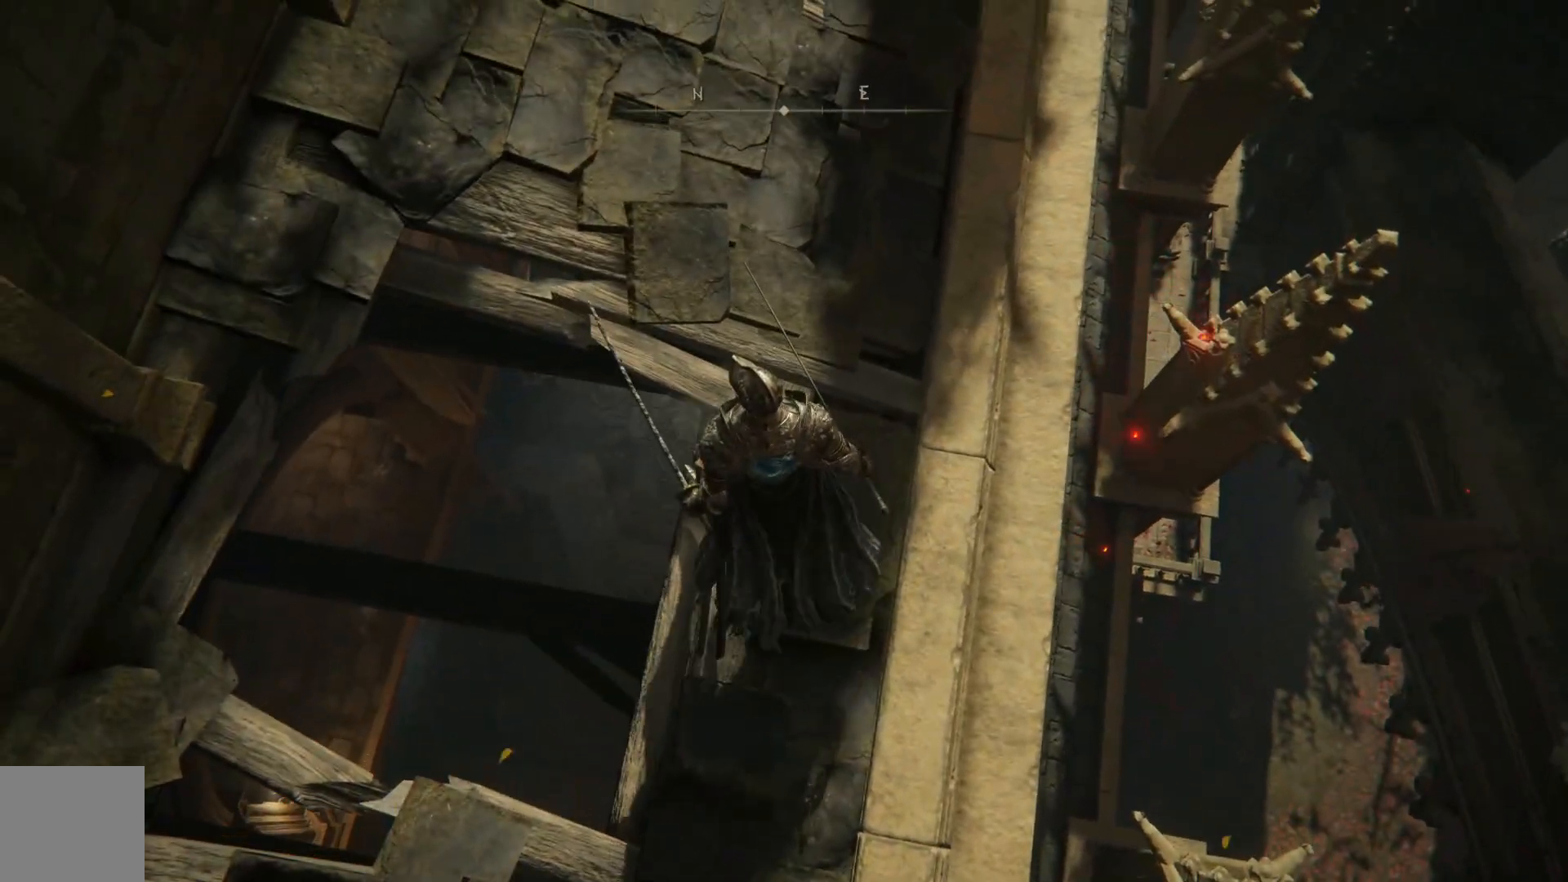
{"buttons": [], "left_stick": "center", "right_stick": "down-left", "events": [[33, "left_stick", "left"], [200, "left_stick", "center"], [350, "right_stick", "down-left"]]}
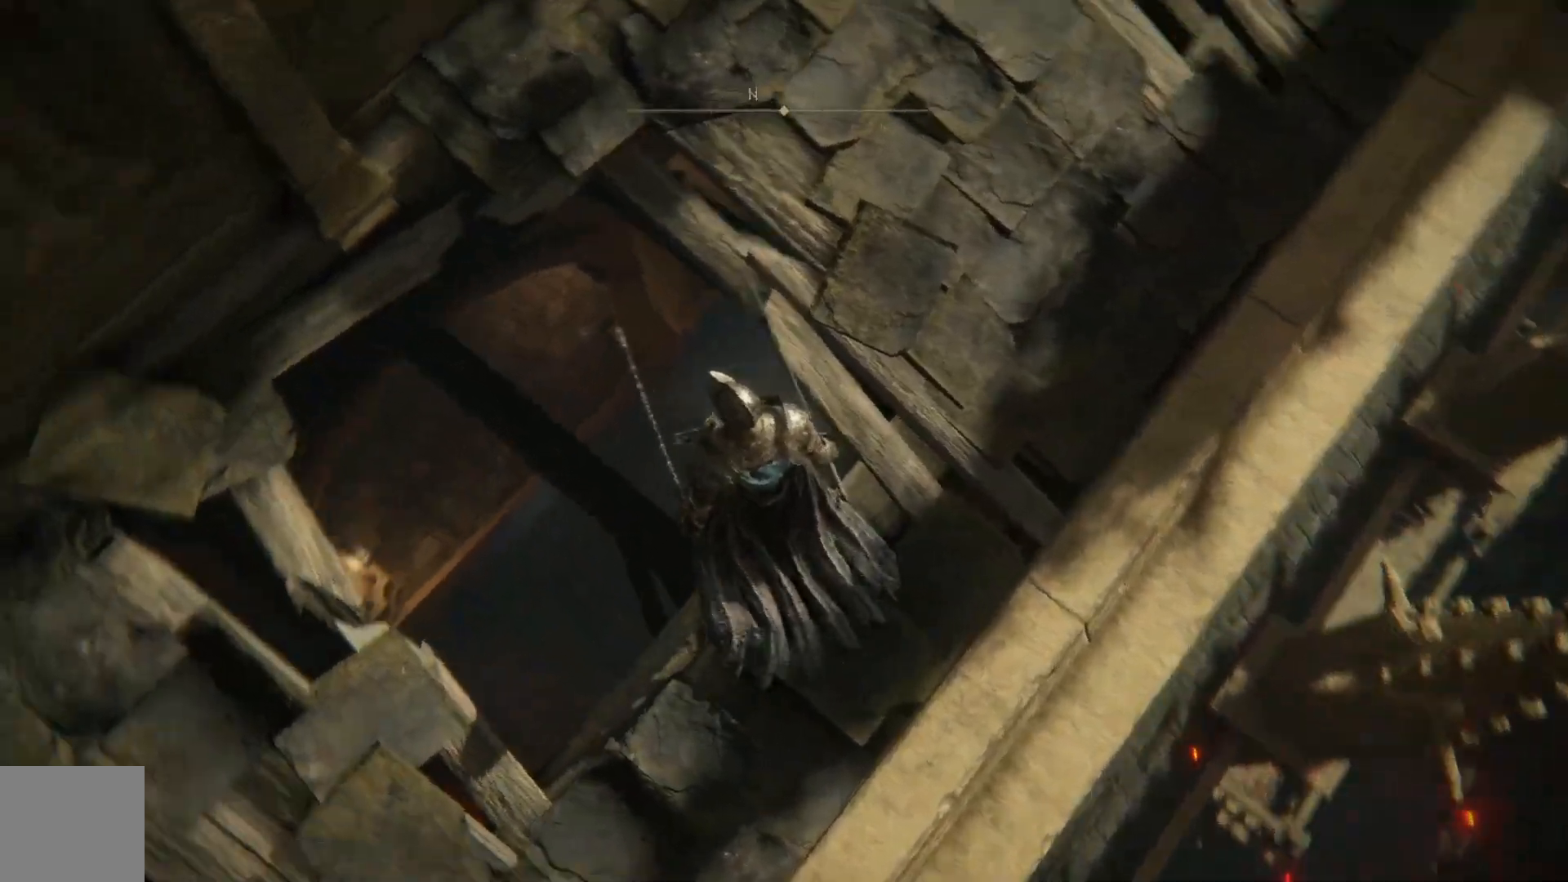
{"buttons": [], "left_stick": "up", "right_stick": "down-right", "events": [[250, "right_stick", "center"], [400, "right_stick", "down-right"], [417, "left_stick", "up"]]}
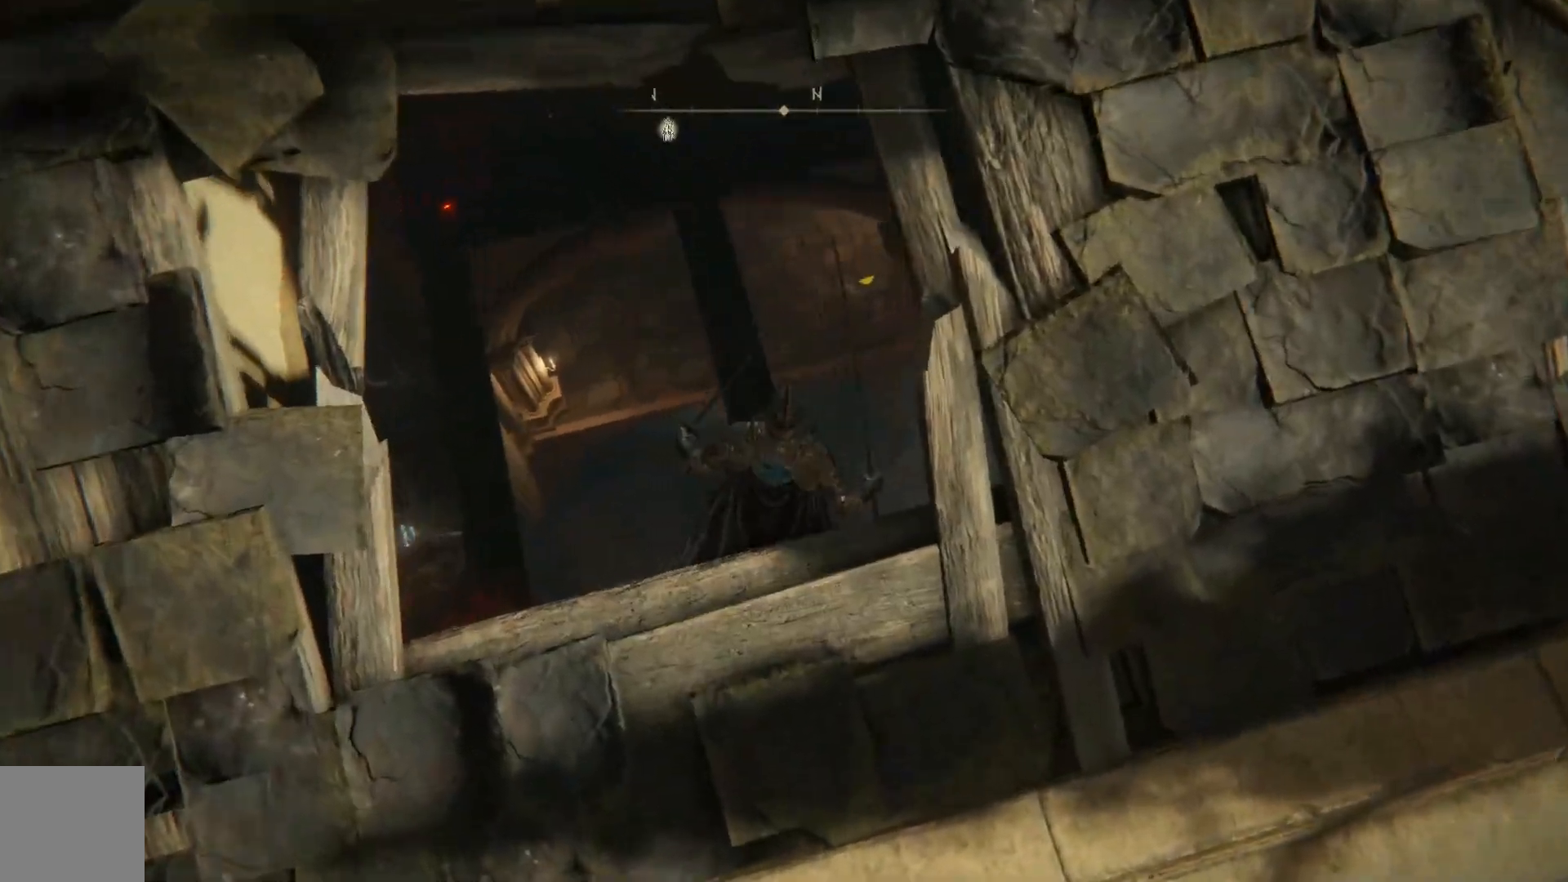
{"buttons": [], "left_stick": "center", "right_stick": "center", "events": [[50, "right_stick", "center"], [267, "left_stick", "center"]]}
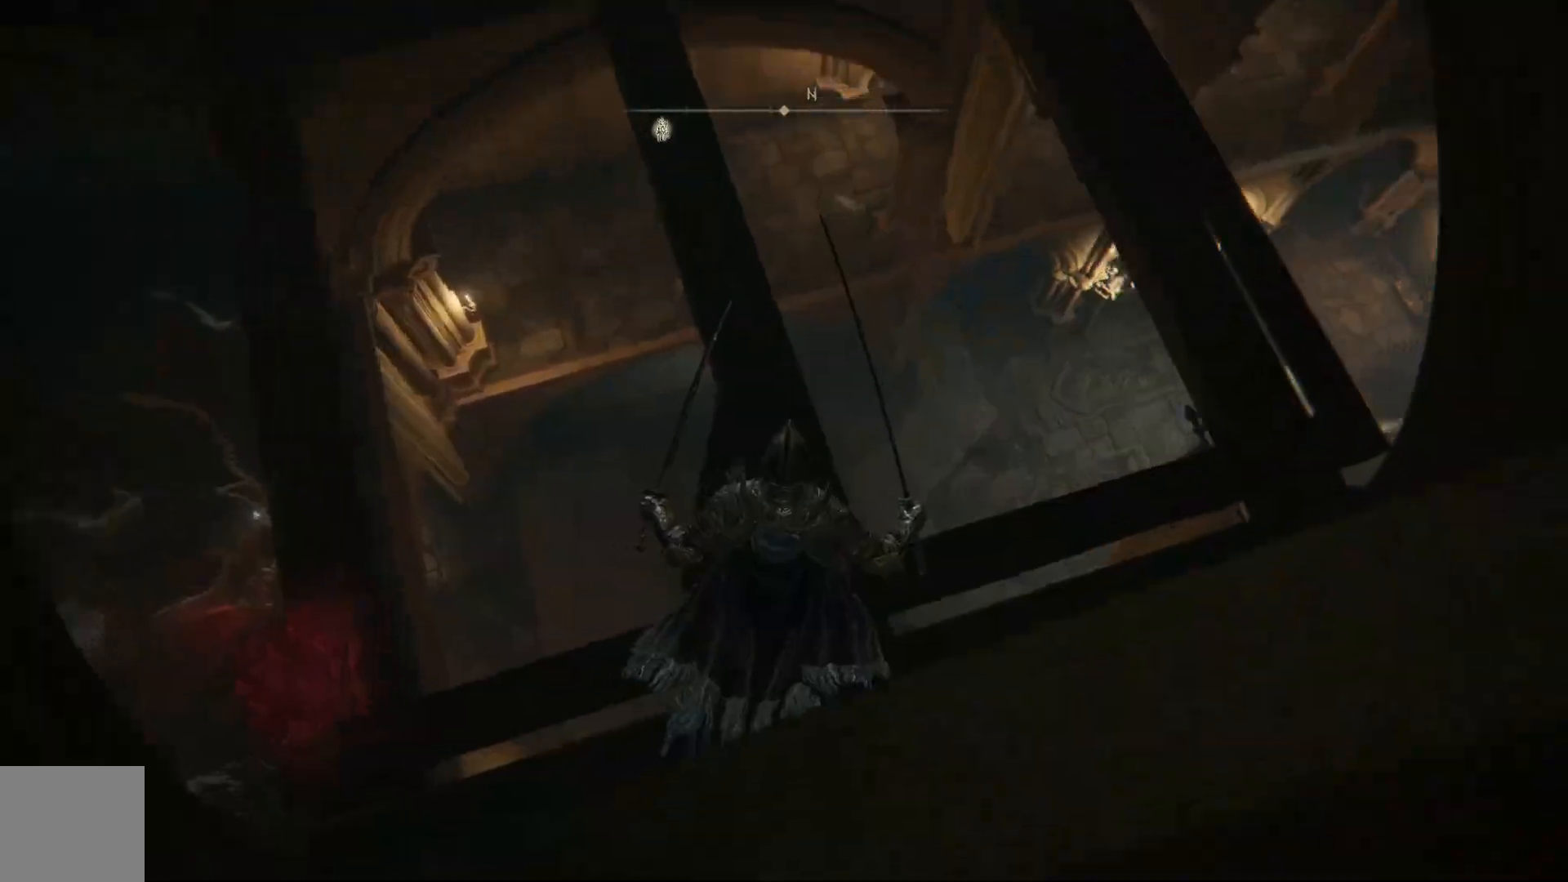
{"buttons": [], "left_stick": "center", "right_stick": "center", "events": []}
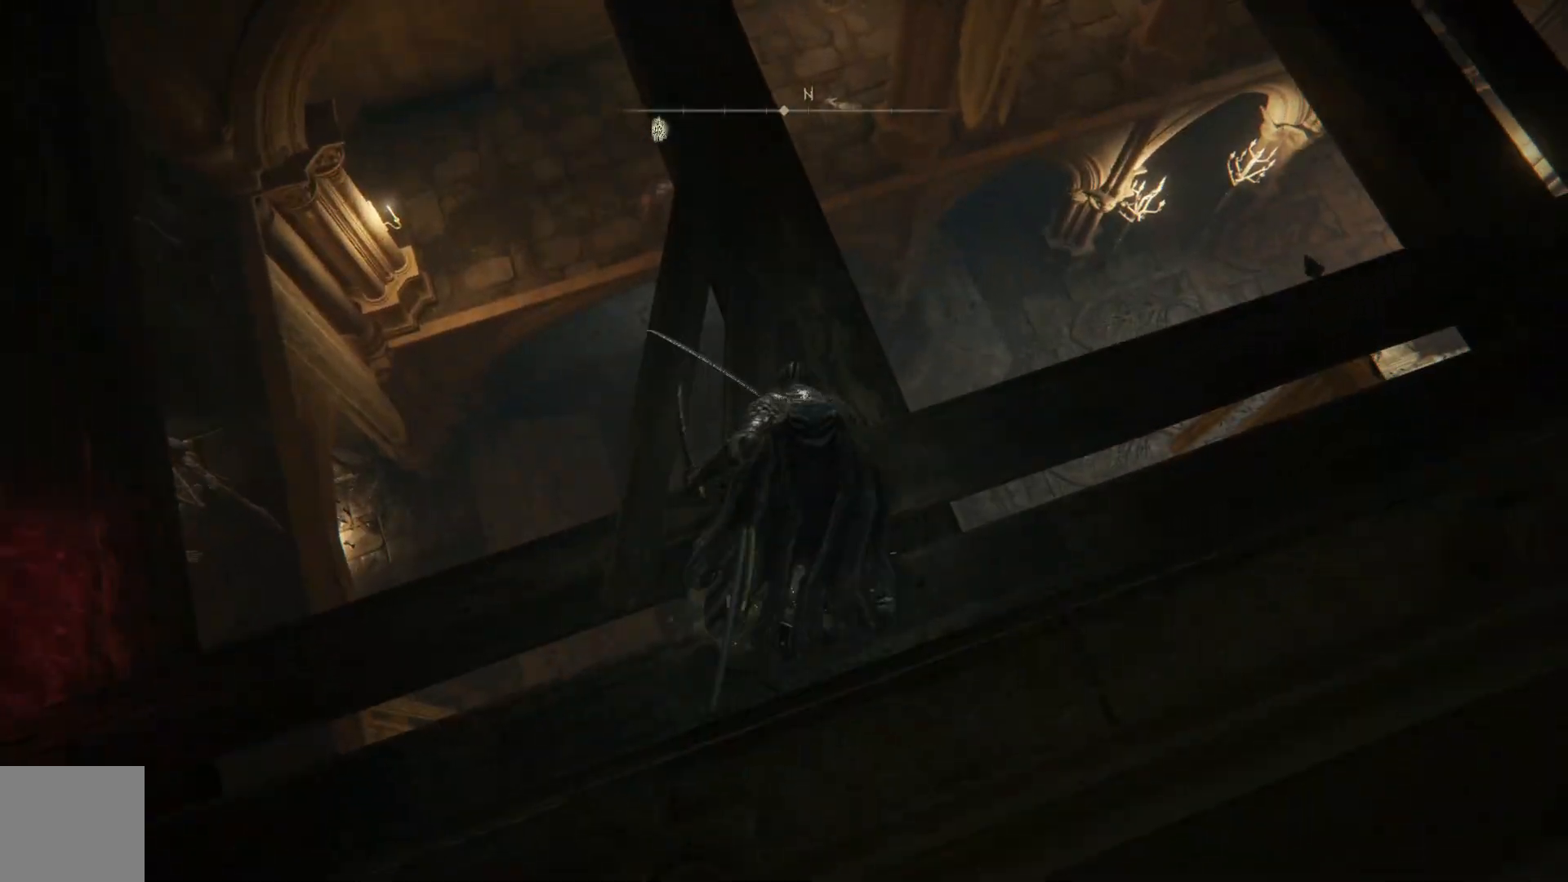
{"buttons": [], "left_stick": "center", "right_stick": "left", "events": [[33, "right_stick", "left"]]}
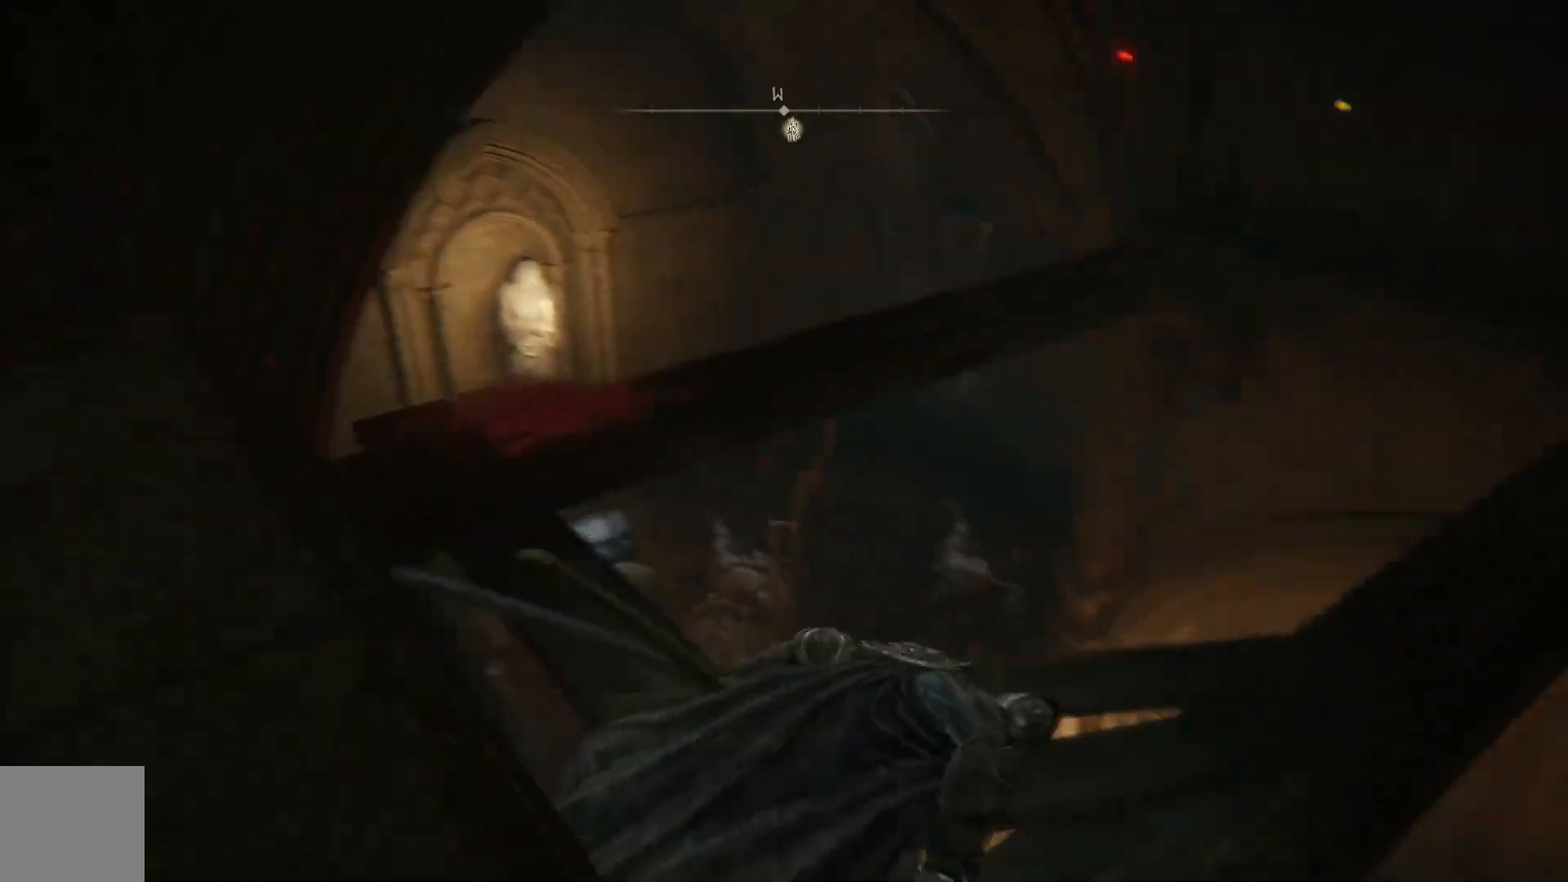
{"buttons": [], "left_stick": "center", "right_stick": "down-left", "events": [[167, "right_stick", "center"], [400, "right_stick", "down-left"]]}
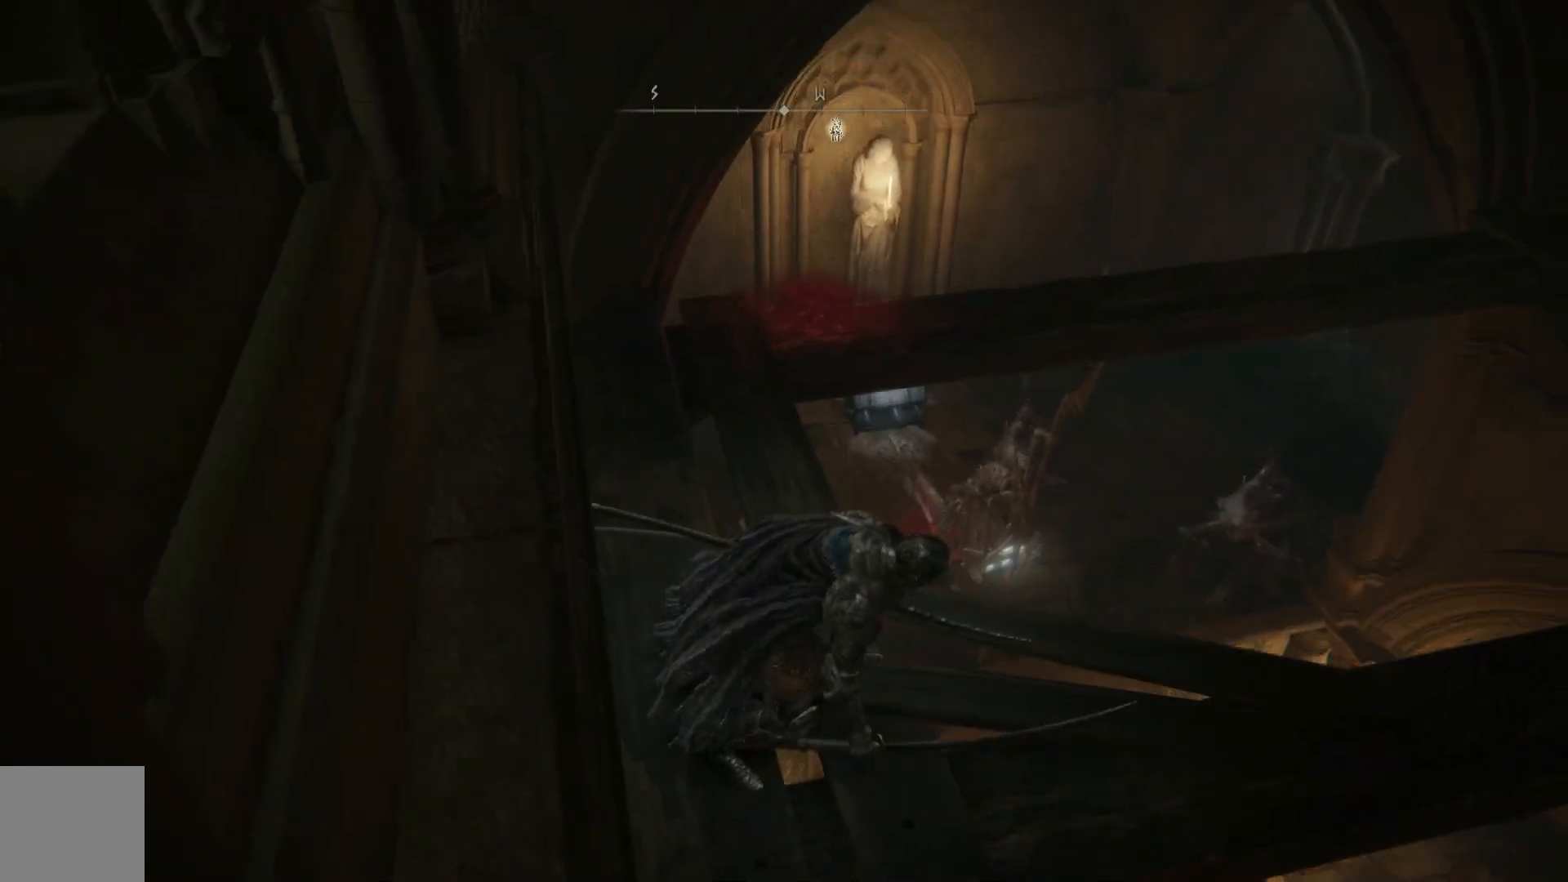
{"buttons": [], "left_stick": "up", "right_stick": "center", "events": [[33, "right_stick", "center"], [433, "left_stick", "up"]]}
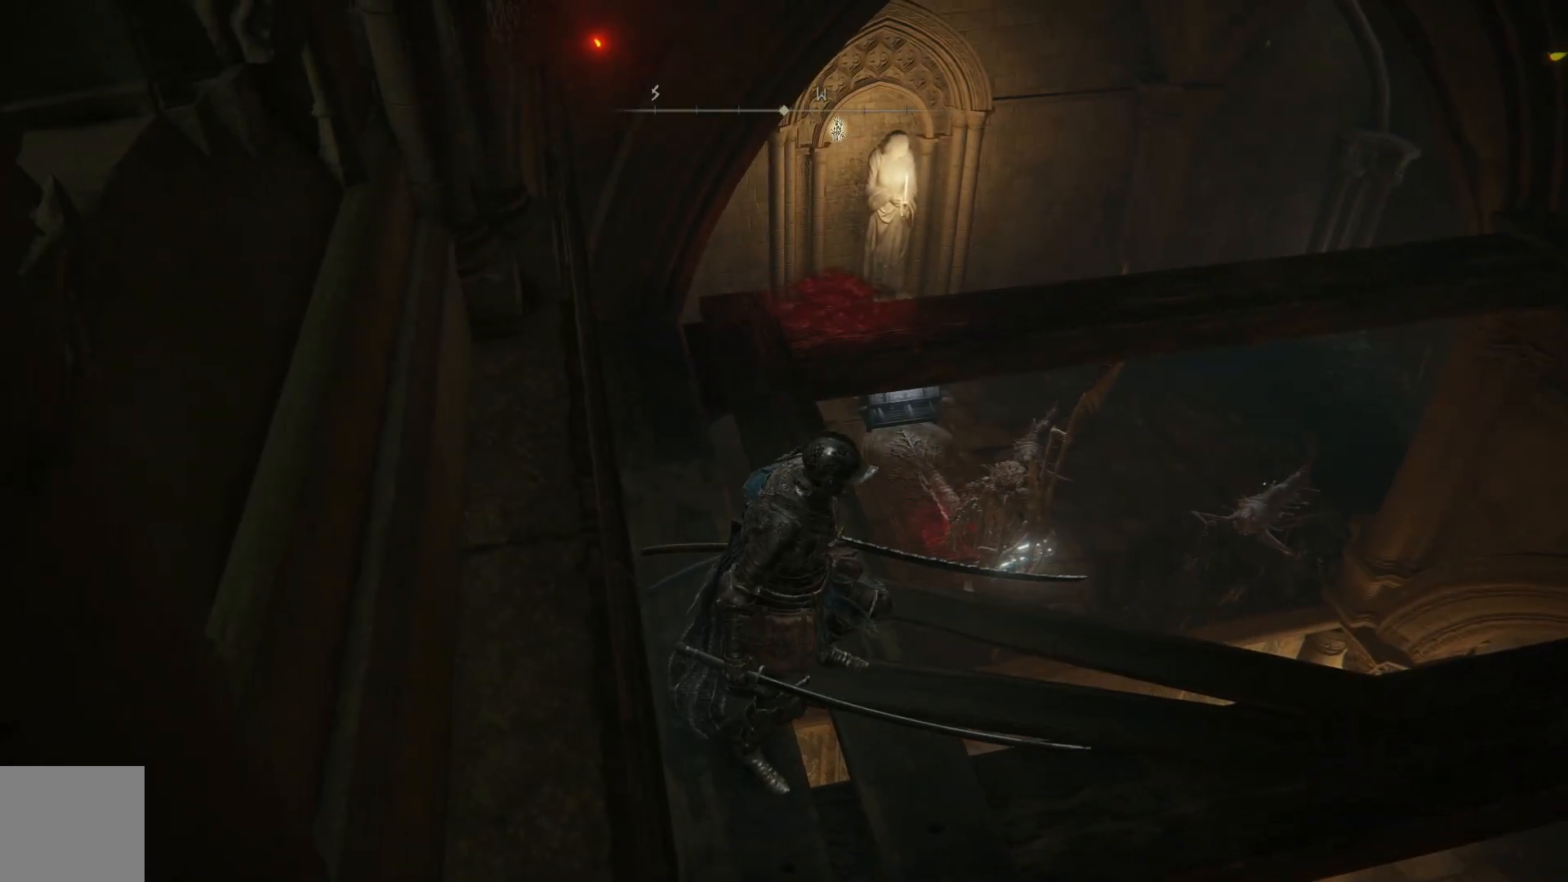
{"buttons": [], "left_stick": "up", "right_stick": "center", "events": []}